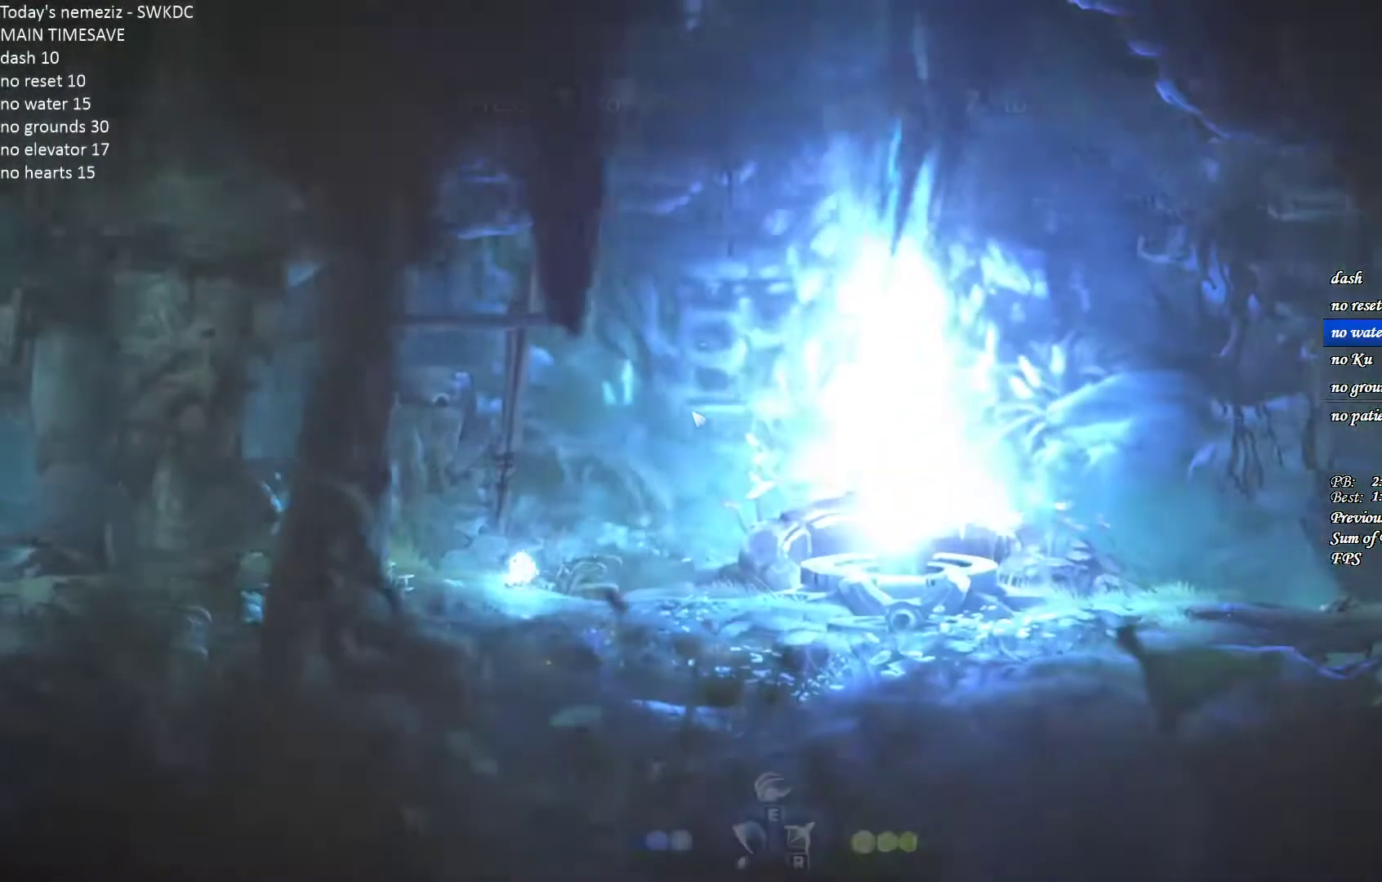
Gameplay with keyboard and mouse; each line is a JSON object with the keys and mouse buttons held at the frame after it. "events" lists presses ("down") and releases ("up") of "1", "2", "3", "4", "a", "alt", "c", "ctrl", "d", "e", "escape", "f", "g", "q", "r", "s", "shift", "space", "t", "tab", "v", "w", "x", "z", "mouse_left", "mouse_wheel" and "mouse_right" between this image and that frame as [ms after this image, input, new state], when the widget could be followed in between. "mouse_left", "mouse_wheel", "mouse_right" = the "left", "wheel", "right" buttons of the "mouse" list. No other keys are recorded. "wheel" means that the mouse wheel is clicked or scrolled. Mouse movement is not recorded.
{"keys": ["a"], "mouse": [], "events": [[100, "ctrl", "down"], [183, "ctrl", "up"]]}
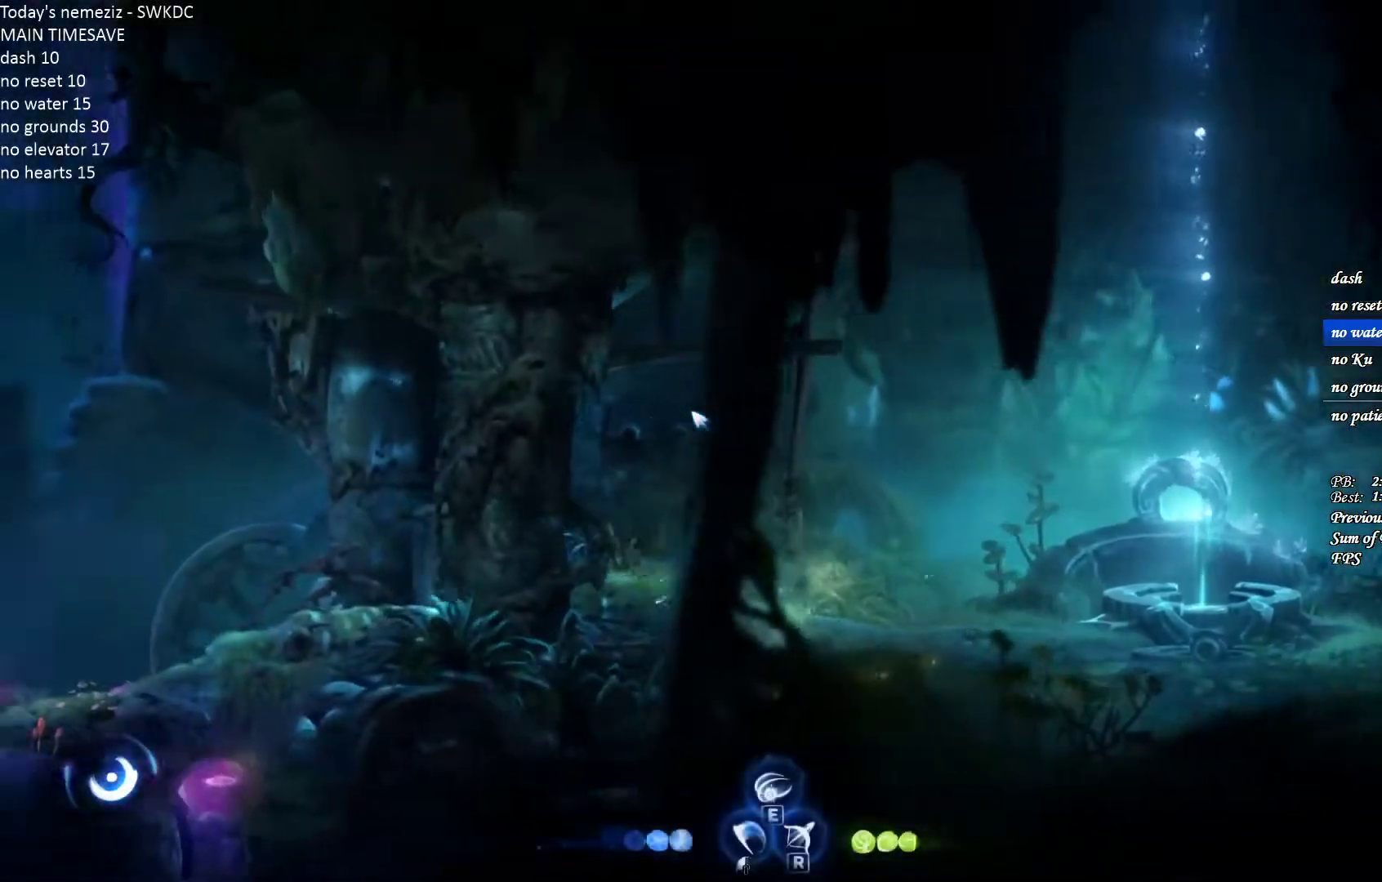
{"keys": ["a"], "mouse": [], "events": [[67, "ctrl", "down"], [150, "ctrl", "up"], [150, "space", "down"], [217, "ctrl", "down"], [233, "space", "up"], [367, "ctrl", "up"]]}
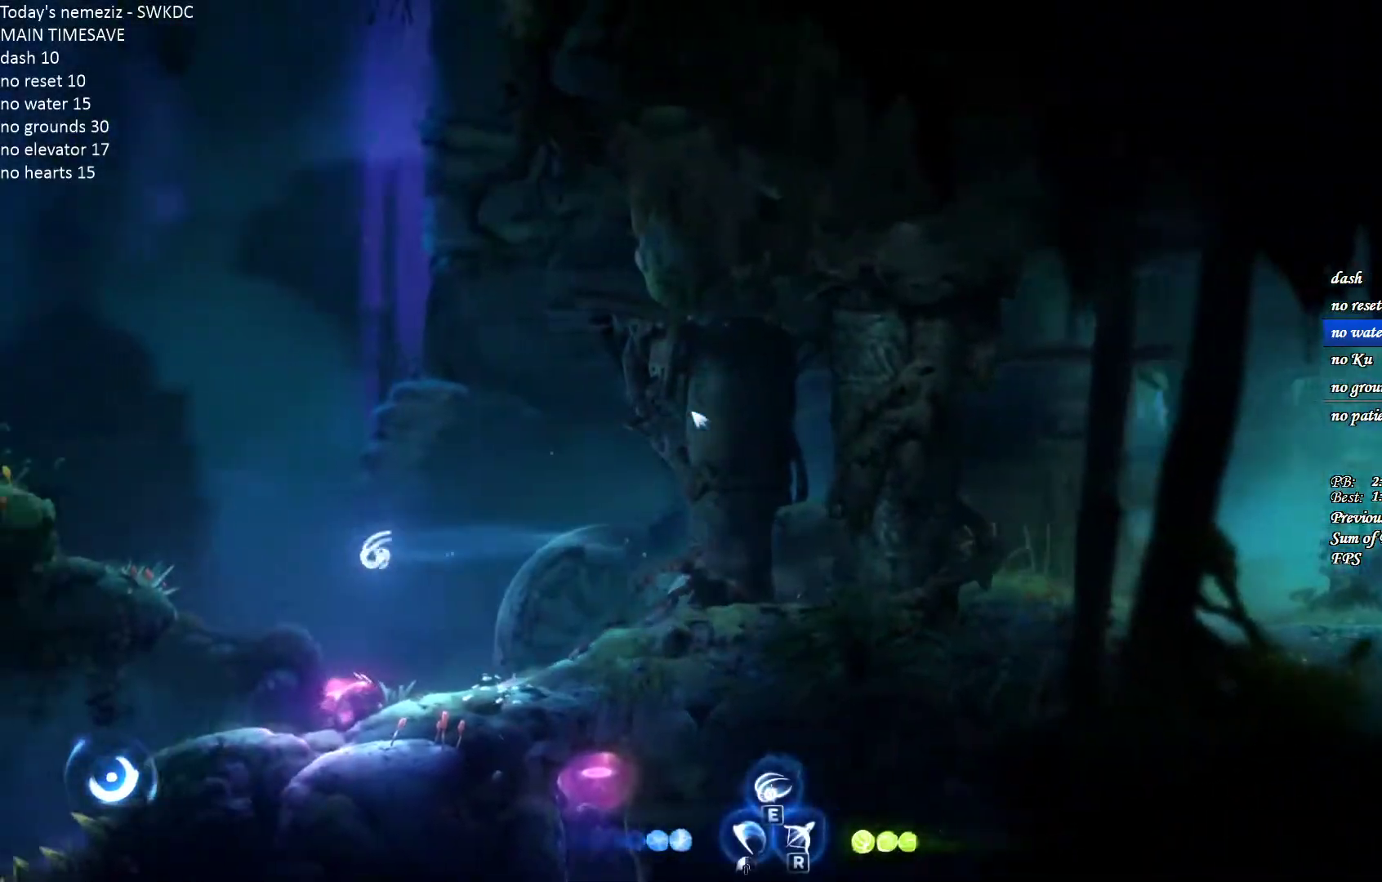
{"keys": ["a"], "mouse": [], "events": [[167, "a", "up"], [450, "a", "down"]]}
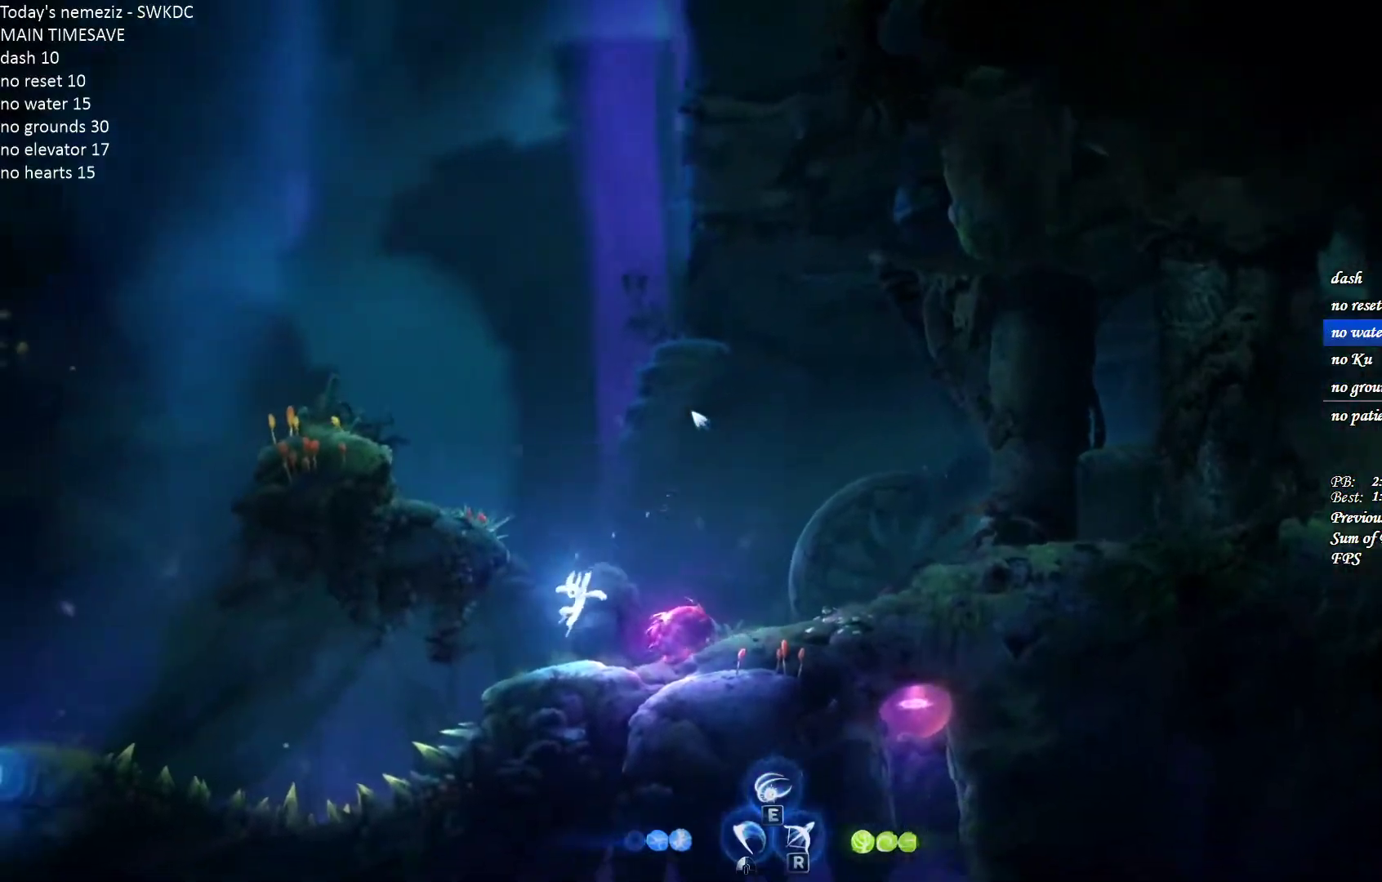
{"keys": ["a"], "mouse": [], "events": [[67, "ctrl", "down"], [183, "space", "down"], [200, "ctrl", "up"], [267, "space", "up"]]}
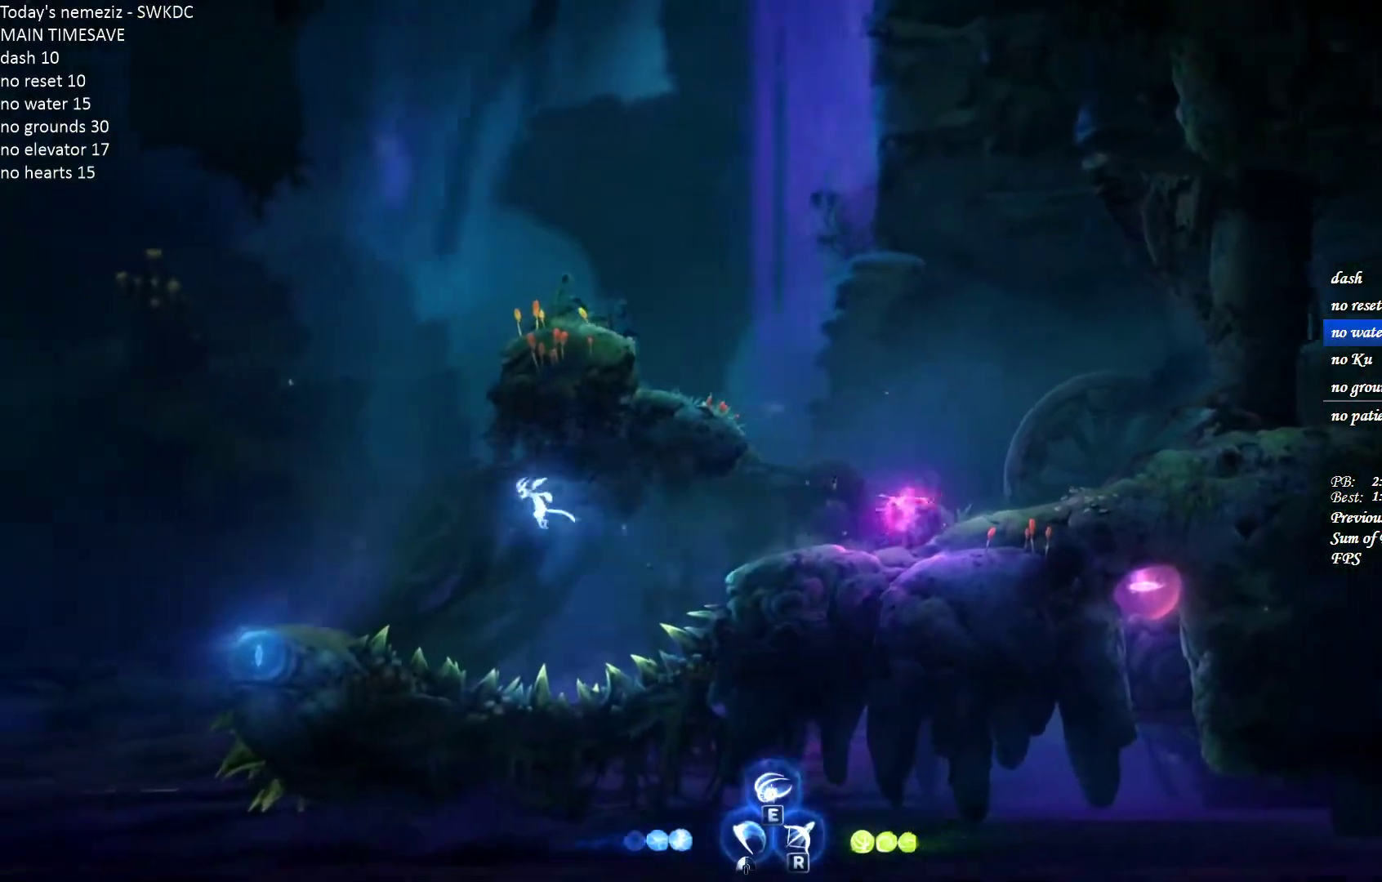
{"keys": ["a"], "mouse": [], "events": []}
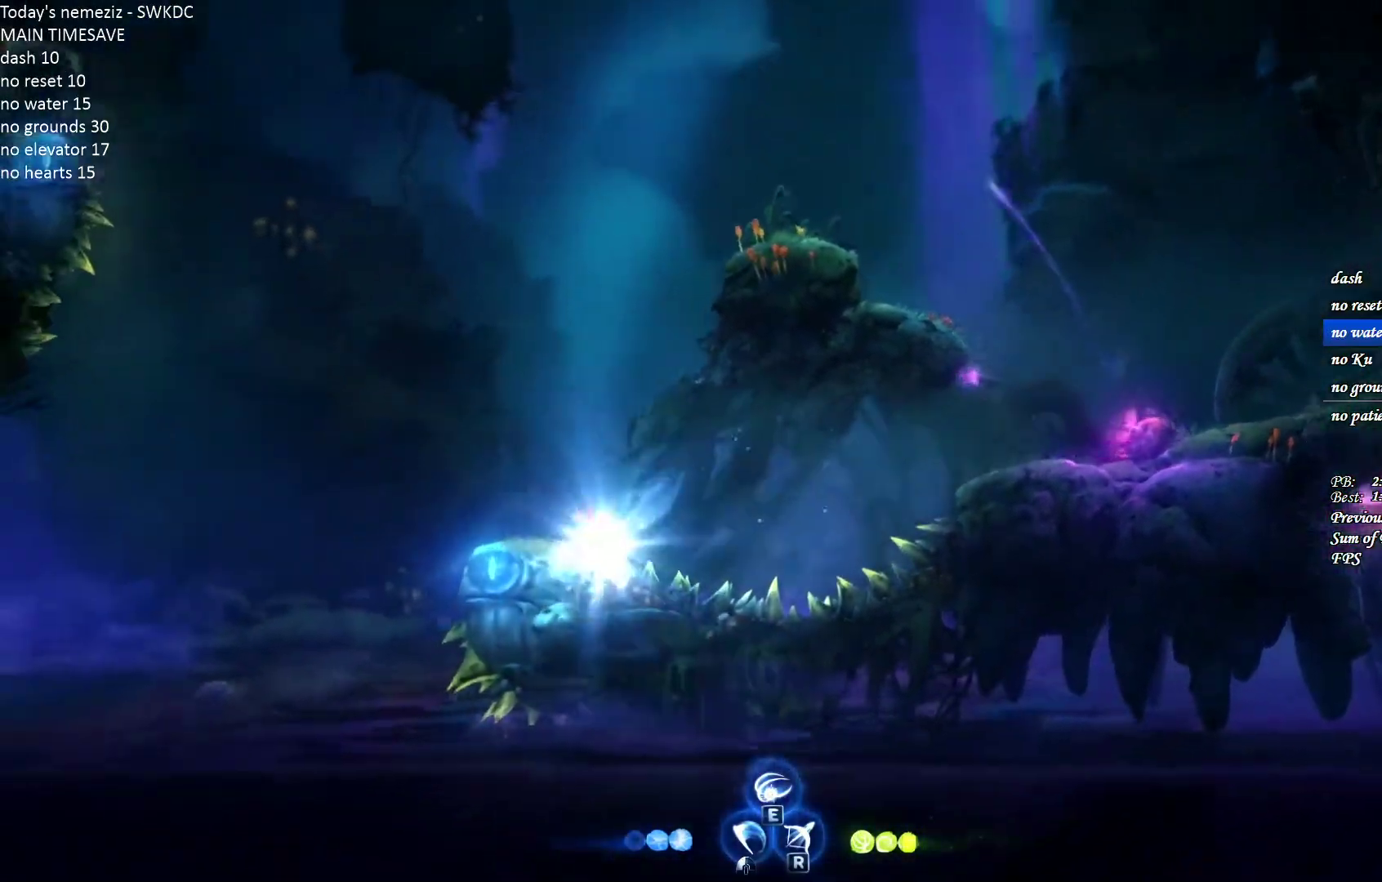
{"keys": ["a", "ctrl", "space"], "mouse": [], "events": [[383, "ctrl", "down"], [483, "space", "down"]]}
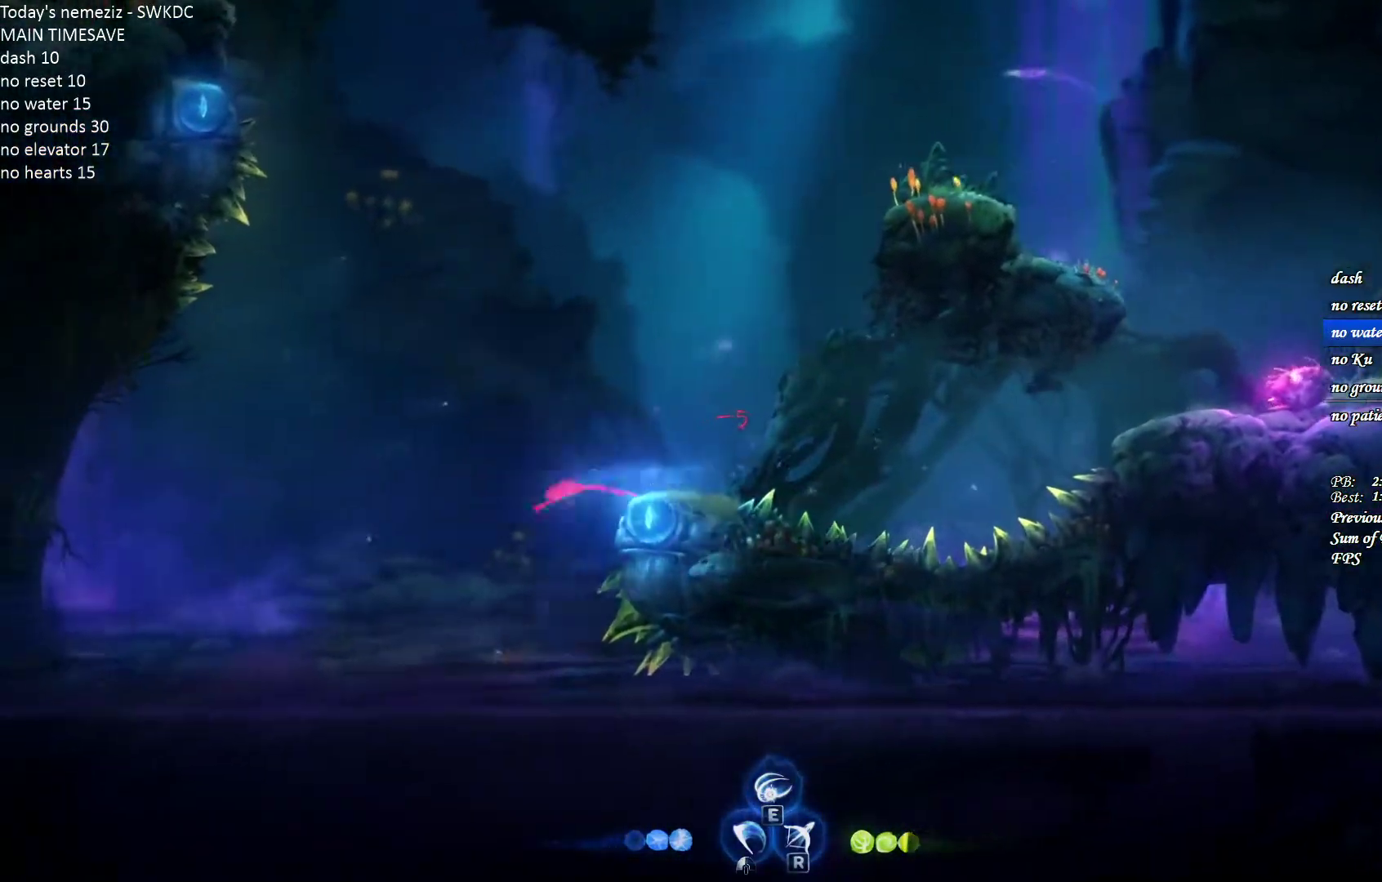
{"keys": ["a", "space"], "mouse": [], "events": [[17, "ctrl", "up"]]}
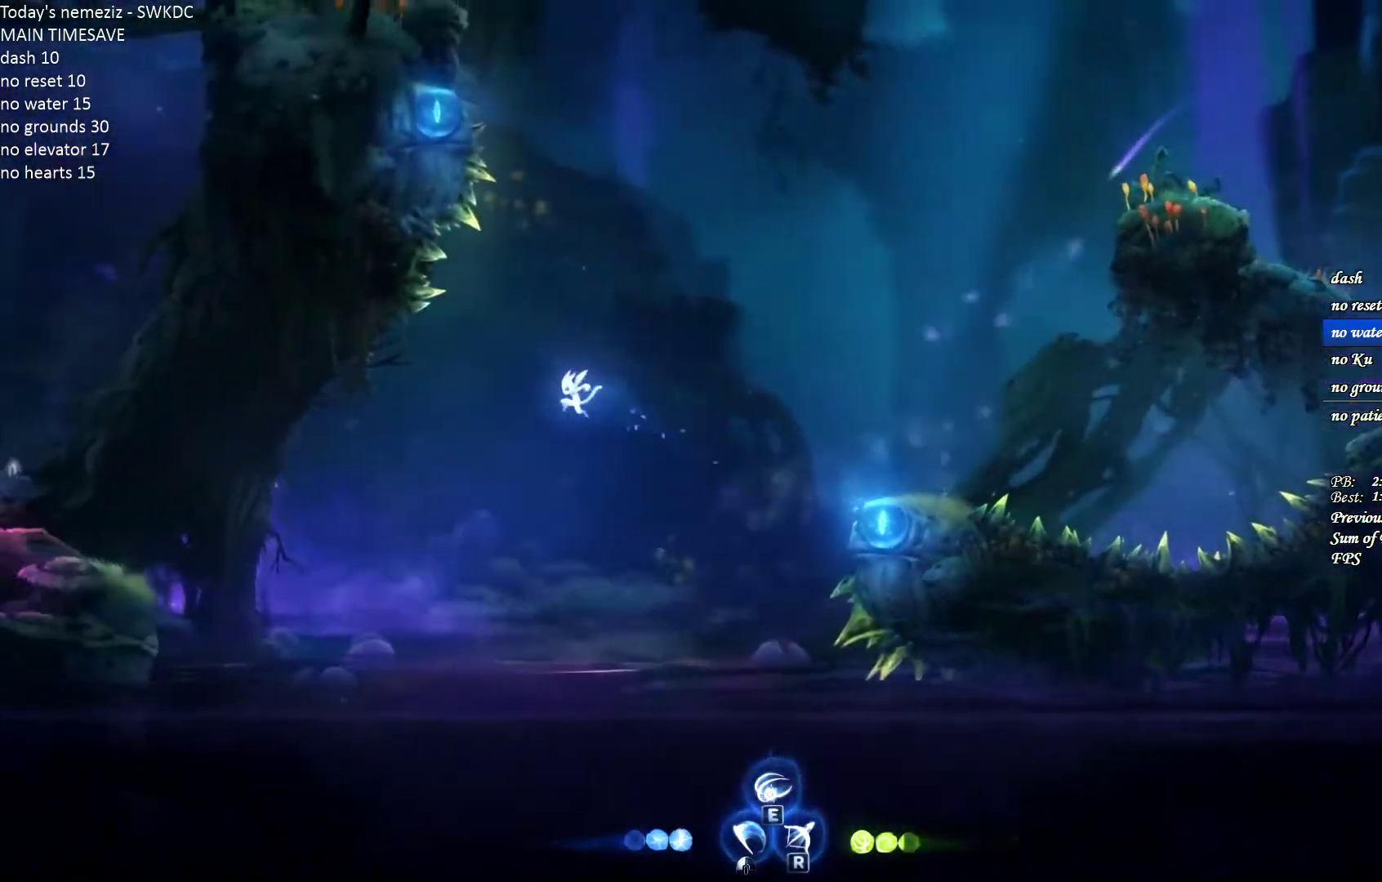
{"keys": ["a", "ctrl"], "mouse": [], "events": [[250, "ctrl", "down"], [250, "space", "up"]]}
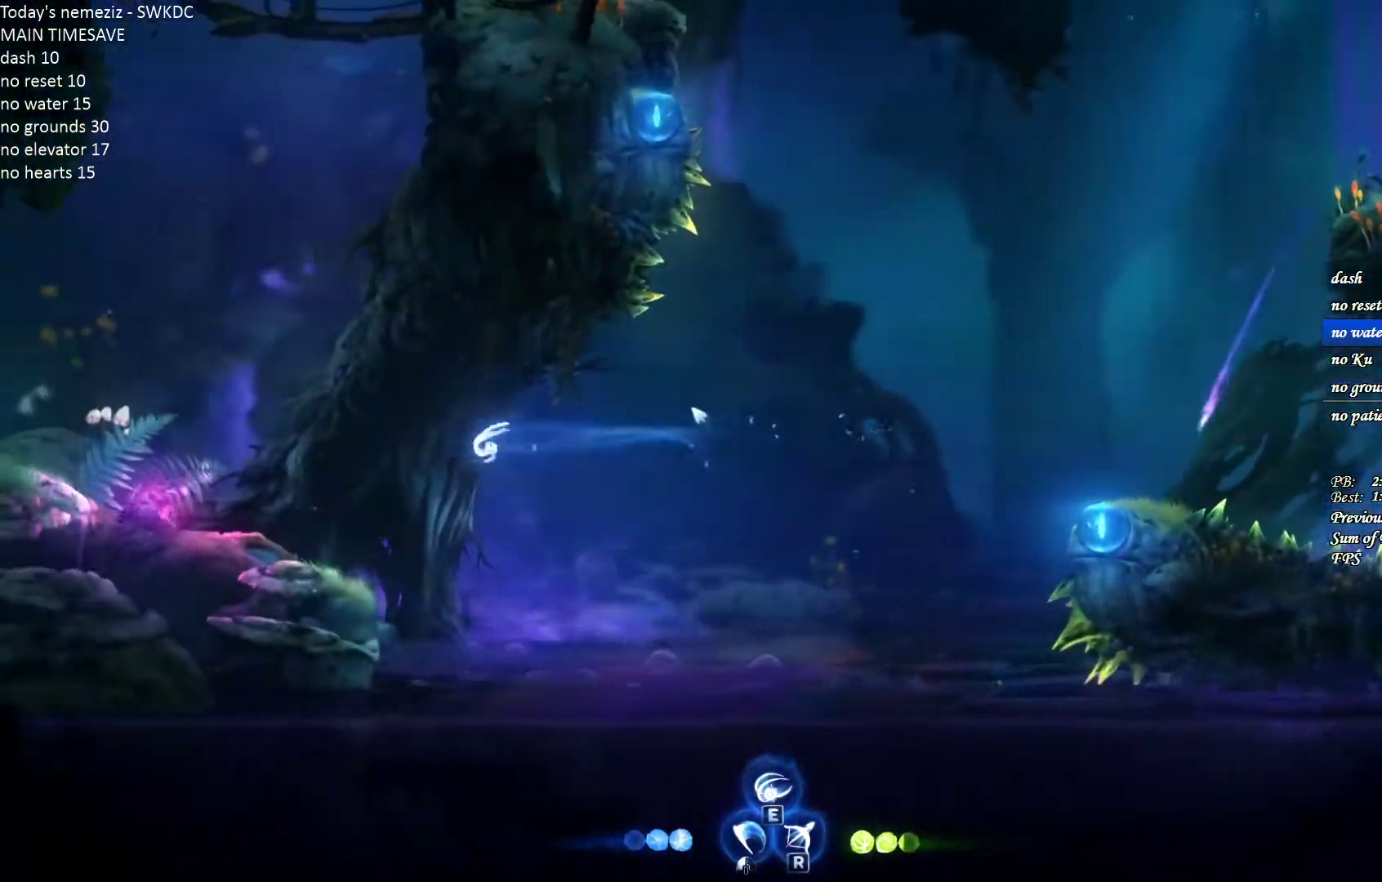
{"keys": ["a"], "mouse": [], "events": [[167, "ctrl", "up"], [283, "w", "down"], [300, "mouse_left", "down"], [467, "mouse_left", "up"], [483, "w", "up"]]}
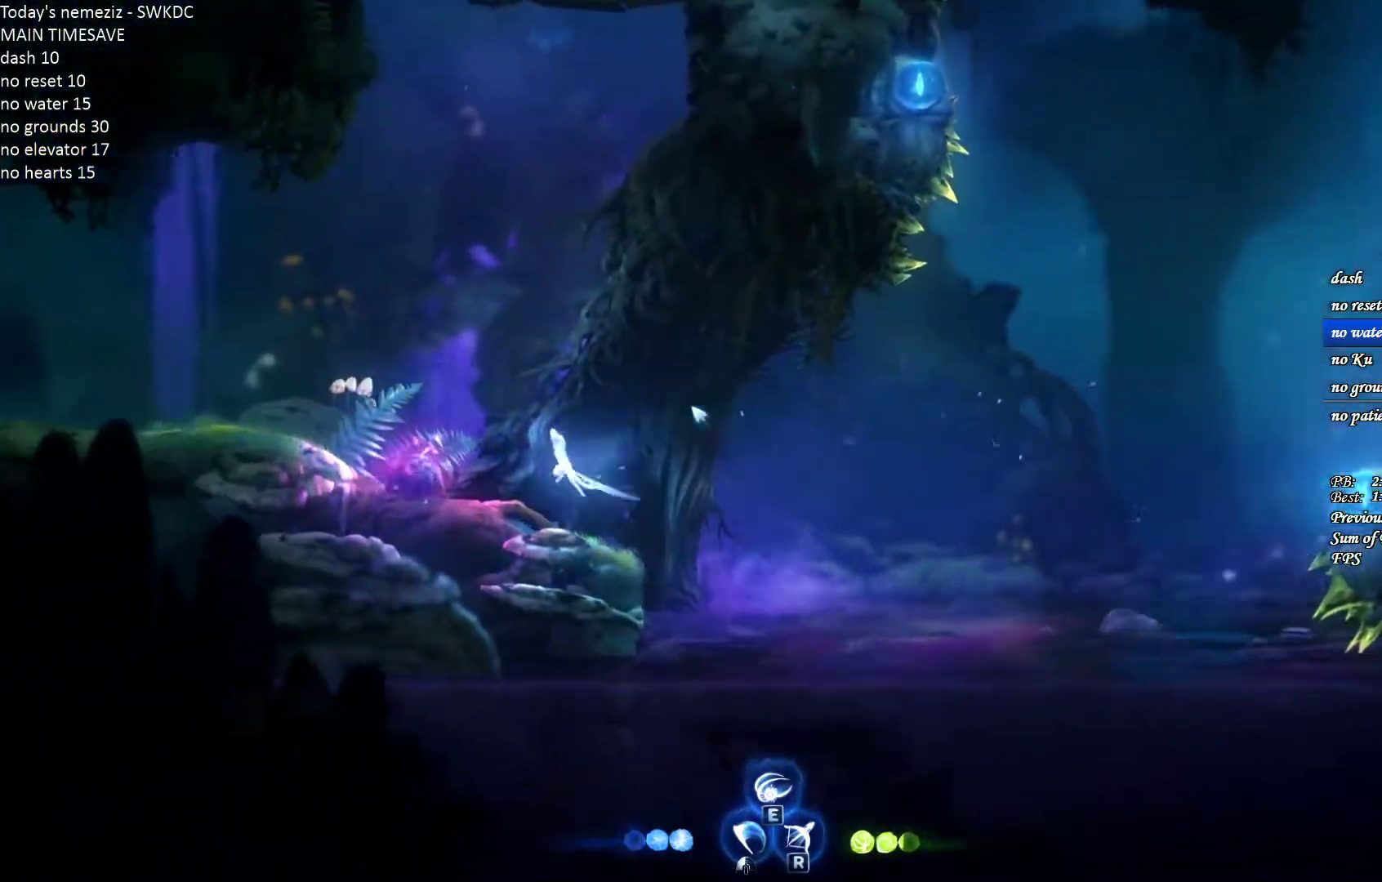
{"keys": ["a"], "mouse": [], "events": [[133, "ctrl", "down"], [267, "ctrl", "up"]]}
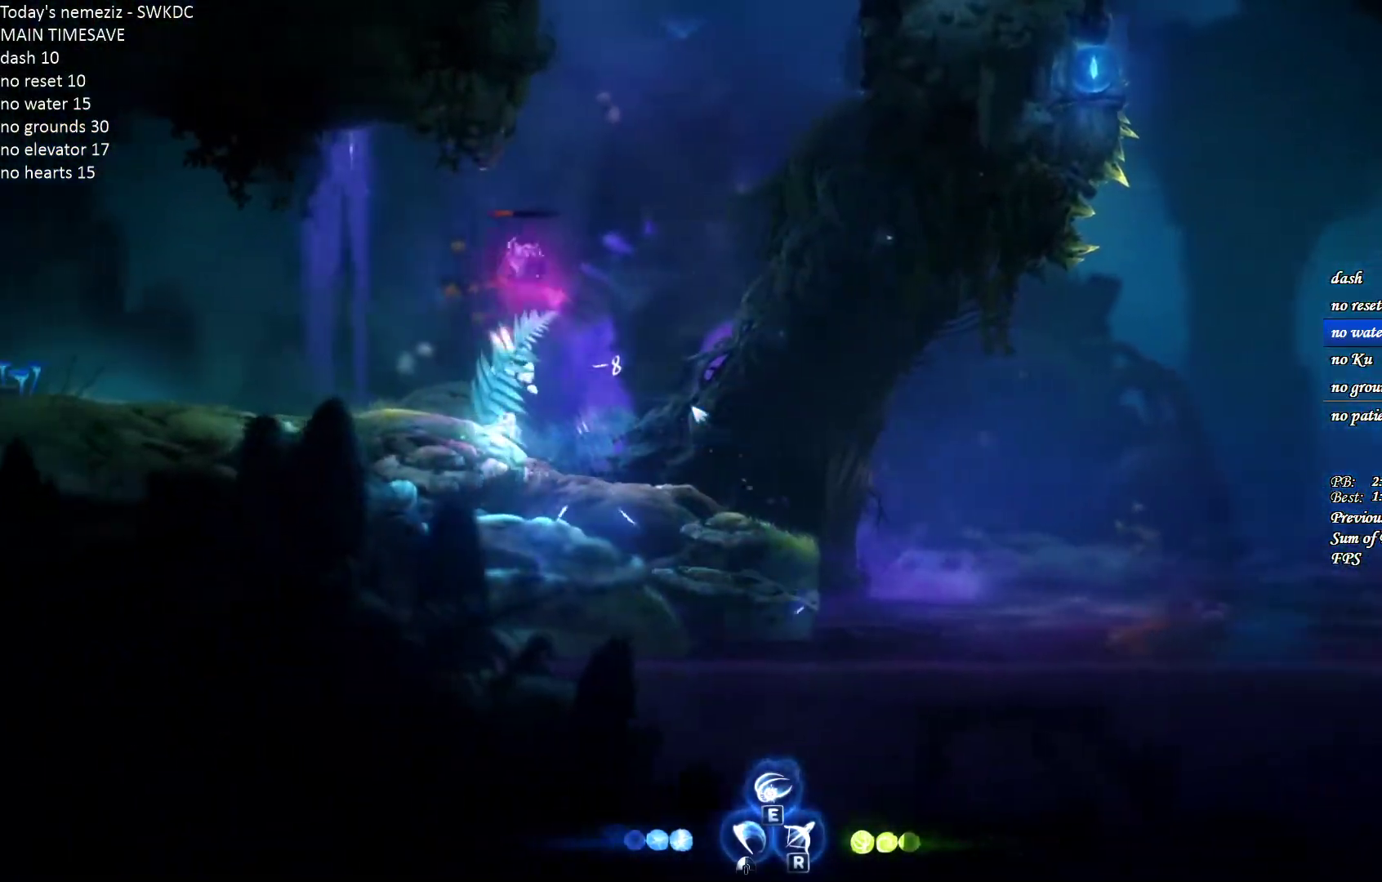
{"keys": ["a", "ctrl"], "mouse": [], "events": [[67, "ctrl", "down"], [133, "mouse_left", "down"], [150, "ctrl", "up"], [200, "ctrl", "down"], [250, "mouse_left", "up"], [283, "ctrl", "up"], [317, "mouse_left", "down"], [367, "ctrl", "down"], [400, "ctrl", "up"], [400, "mouse_left", "up"], [467, "ctrl", "down"]]}
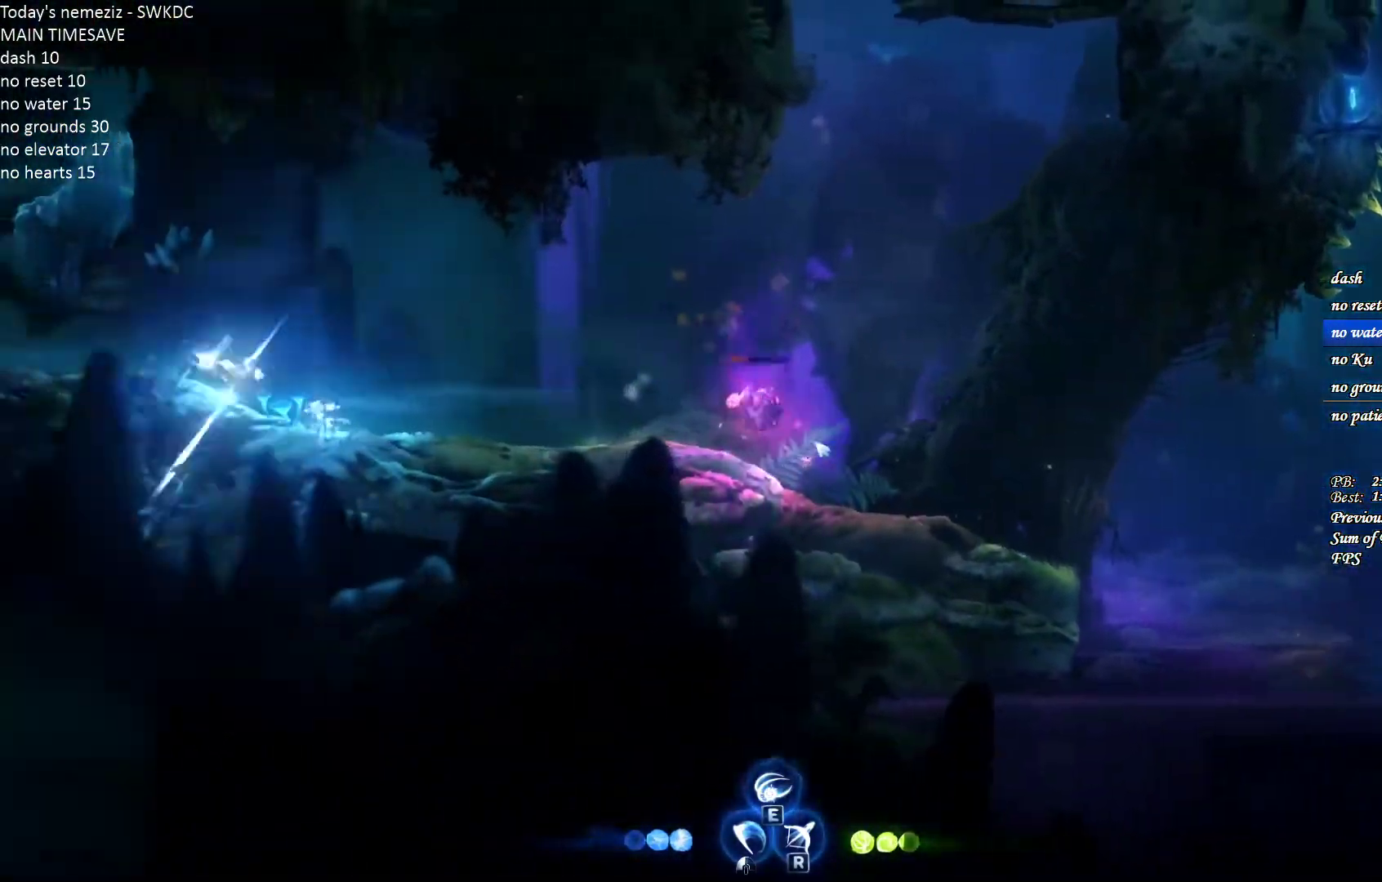
{"keys": ["a", "ctrl"], "mouse": ["left"], "events": [[50, "ctrl", "up"], [333, "ctrl", "down"], [417, "ctrl", "up"], [433, "mouse_left", "down"], [483, "ctrl", "down"]]}
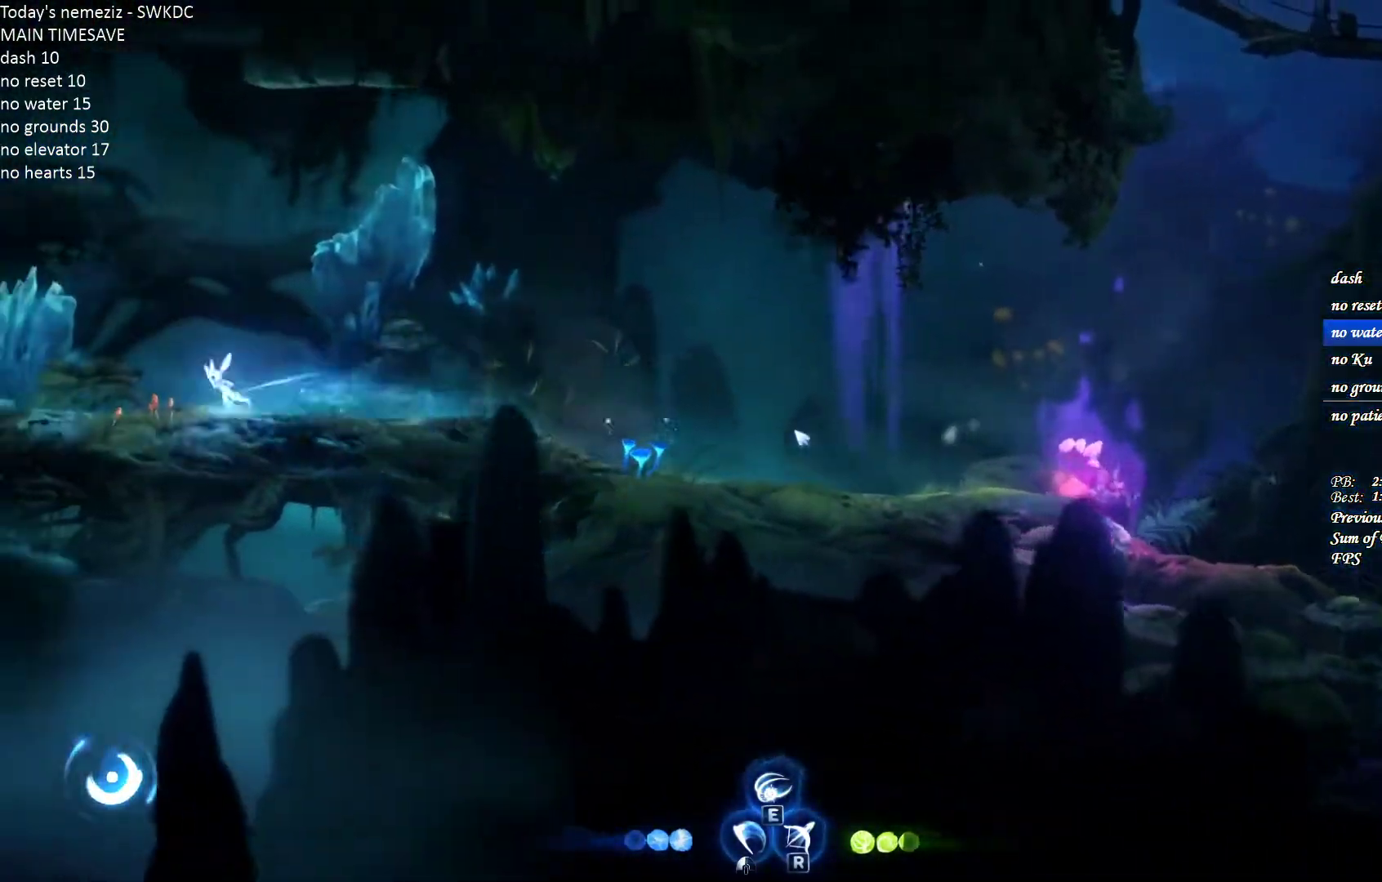
{"keys": ["a"], "mouse": [], "events": [[50, "mouse_left", "up"], [67, "ctrl", "up"], [117, "mouse_left", "down"], [133, "ctrl", "down"], [200, "mouse_left", "up"], [333, "ctrl", "up"]]}
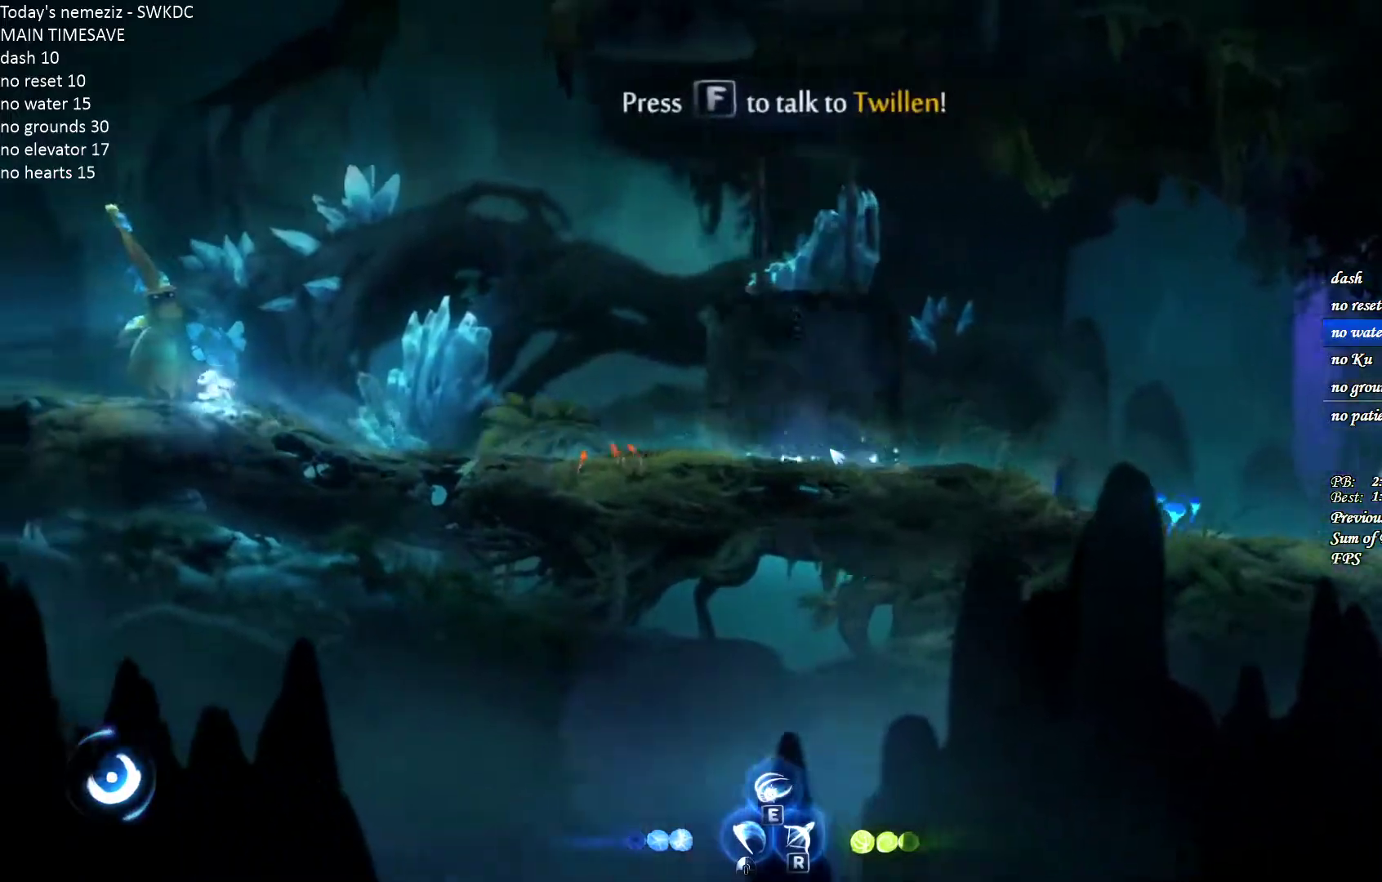
{"keys": ["space"], "mouse": [], "events": [[200, "f", "down"], [217, "a", "up"], [233, "mouse_left", "down"], [267, "space", "down"], [283, "f", "up"], [317, "mouse_left", "up"], [367, "space", "up"], [400, "mouse_left", "down"], [450, "space", "down"], [483, "mouse_left", "up"]]}
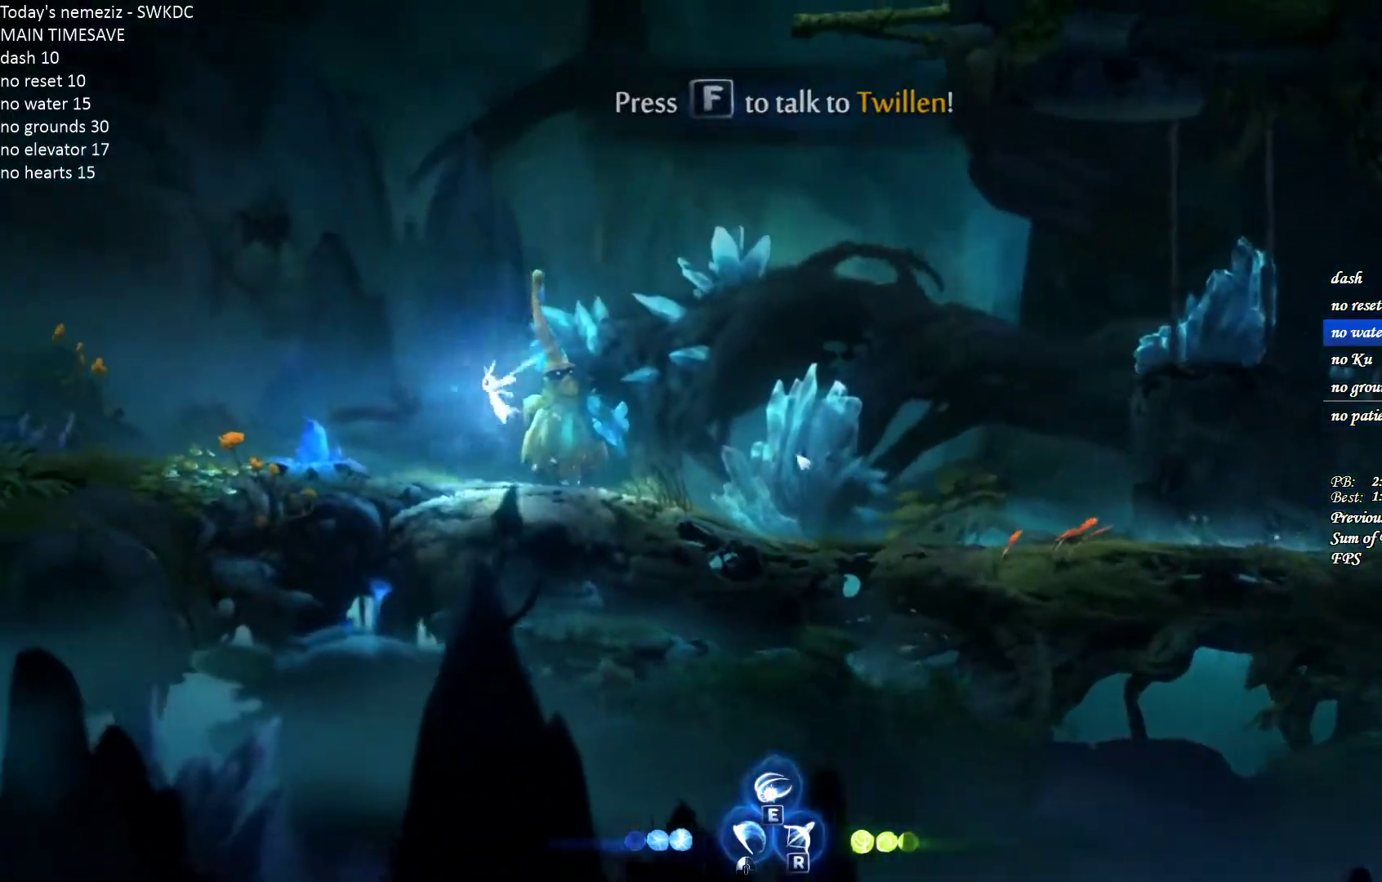
{"keys": [], "mouse": [], "events": [[33, "space", "up"], [50, "mouse_left", "down"], [100, "space", "down"], [133, "mouse_left", "up"], [167, "space", "up"]]}
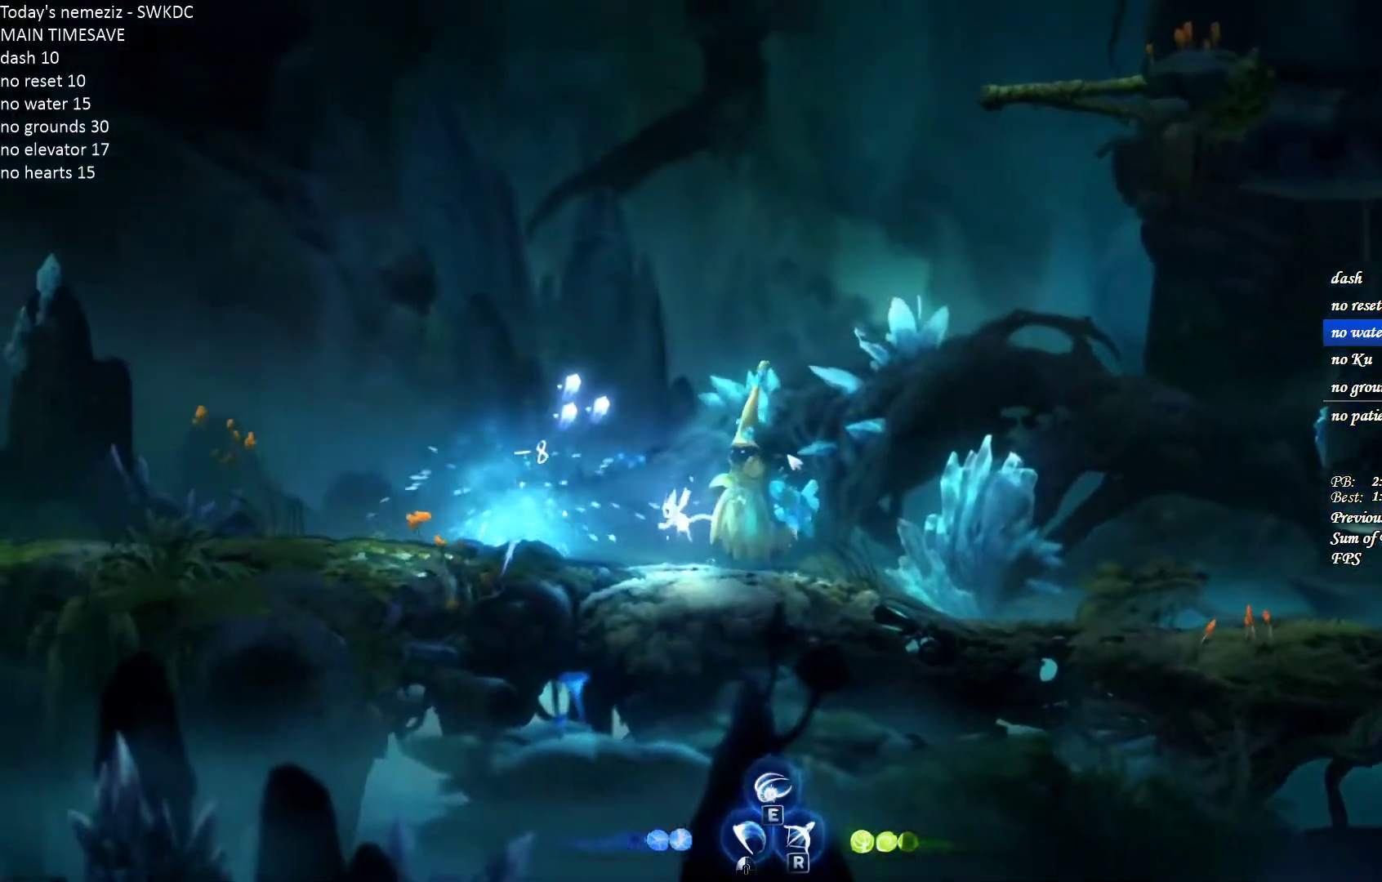
{"keys": ["space"], "mouse": [], "events": [[133, "d", "down"], [200, "d", "up"], [300, "f", "down"], [367, "f", "up"], [383, "mouse_left", "down"], [383, "space", "down"], [450, "mouse_left", "up"]]}
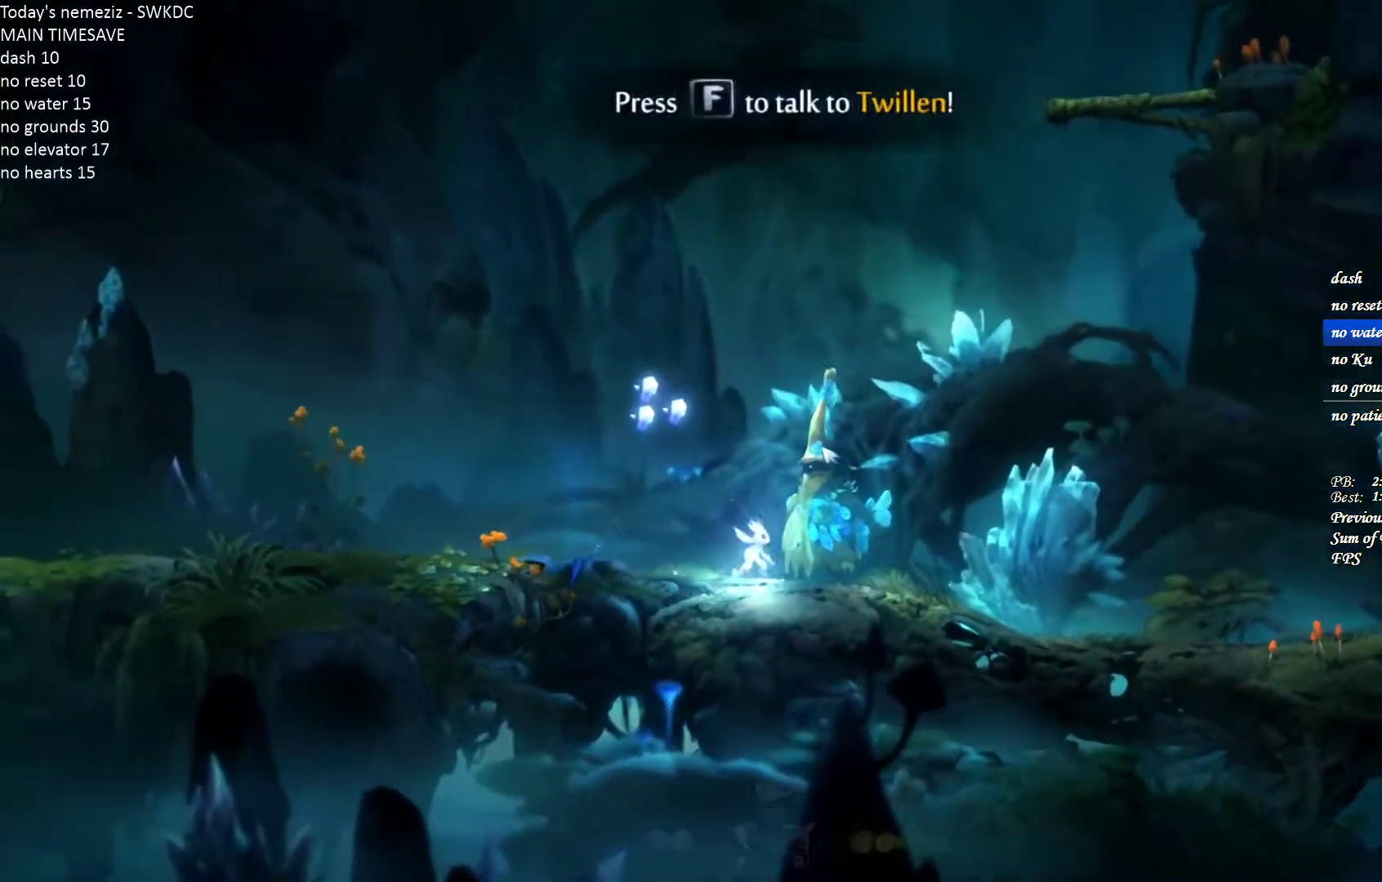
{"keys": ["space"], "mouse": ["left"], "events": [[17, "mouse_left", "down"], [17, "space", "up"], [67, "space", "down"], [100, "mouse_left", "up"], [133, "space", "up"], [150, "mouse_left", "down"], [217, "space", "down"], [250, "mouse_left", "up"], [283, "space", "up"], [317, "mouse_left", "down"], [350, "space", "down"], [383, "mouse_left", "up"], [417, "space", "up"], [450, "mouse_left", "down"], [483, "space", "down"]]}
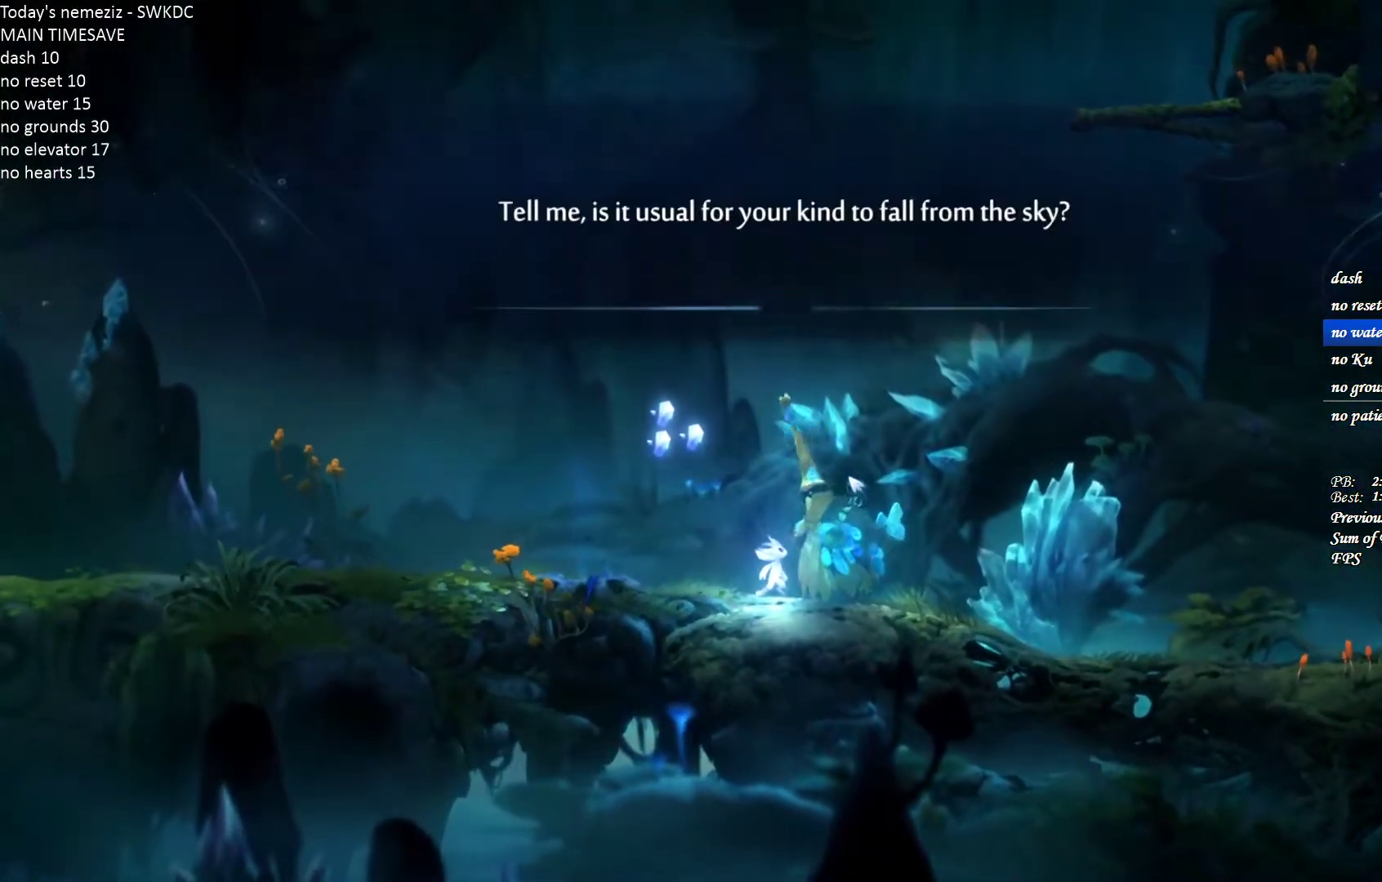
{"keys": [], "mouse": ["left"], "events": [[33, "mouse_left", "up"], [67, "space", "up"], [100, "mouse_left", "down"], [117, "space", "down"], [167, "mouse_left", "up"], [183, "space", "up"], [233, "mouse_left", "down"], [250, "space", "down"], [317, "mouse_left", "up"], [317, "space", "up"], [367, "mouse_left", "down"], [383, "space", "down"], [433, "space", "up"]]}
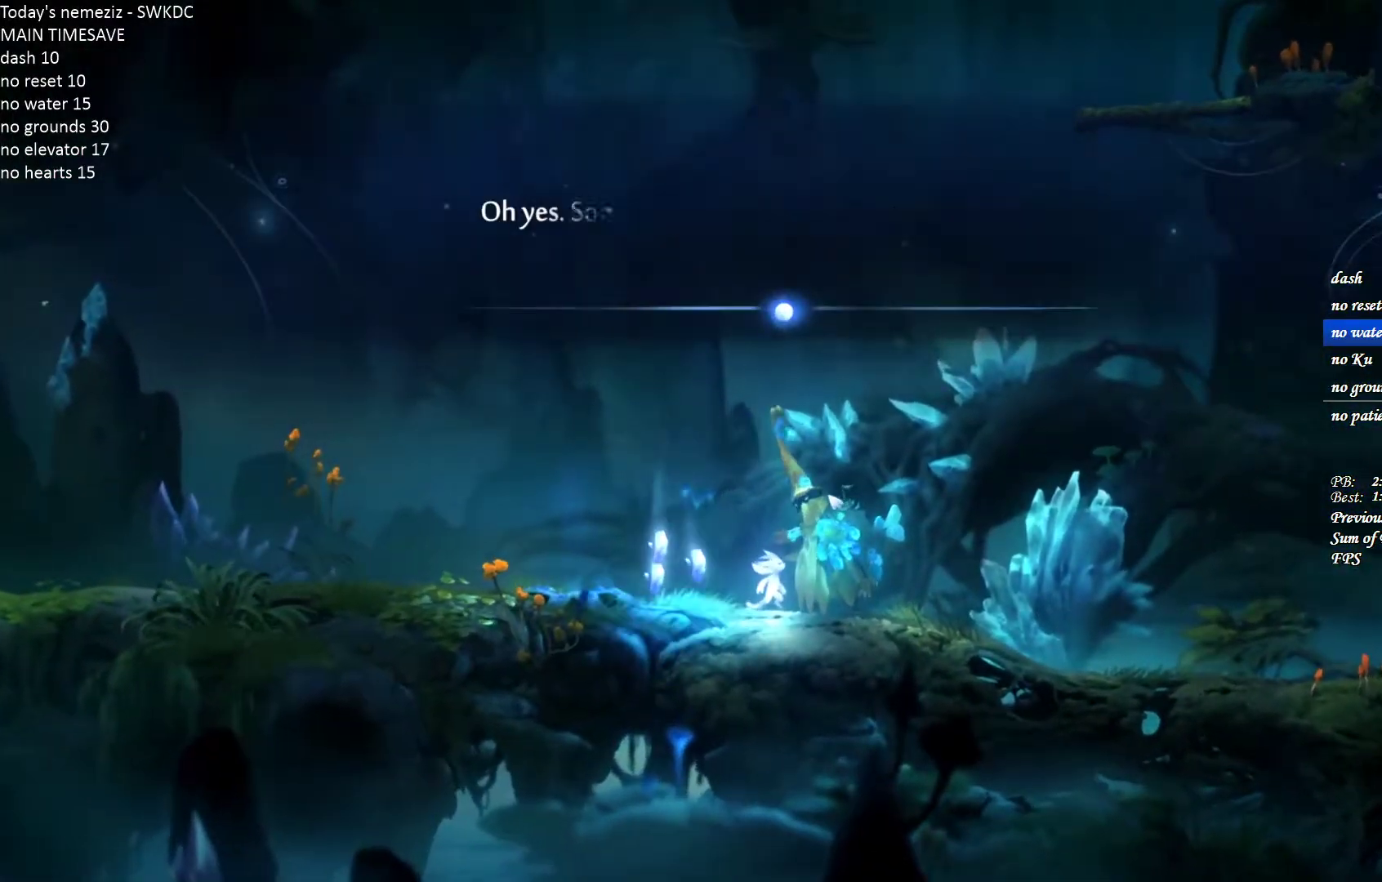
{"keys": ["space"], "mouse": ["left"], "events": [[17, "space", "down"], [67, "space", "up"], [100, "mouse_left", "up"], [150, "mouse_left", "down"], [167, "space", "down"], [217, "space", "up"], [250, "mouse_left", "up"], [300, "mouse_left", "down"], [317, "space", "down"], [383, "space", "up"], [400, "mouse_left", "up"], [467, "mouse_left", "down"], [483, "space", "down"]]}
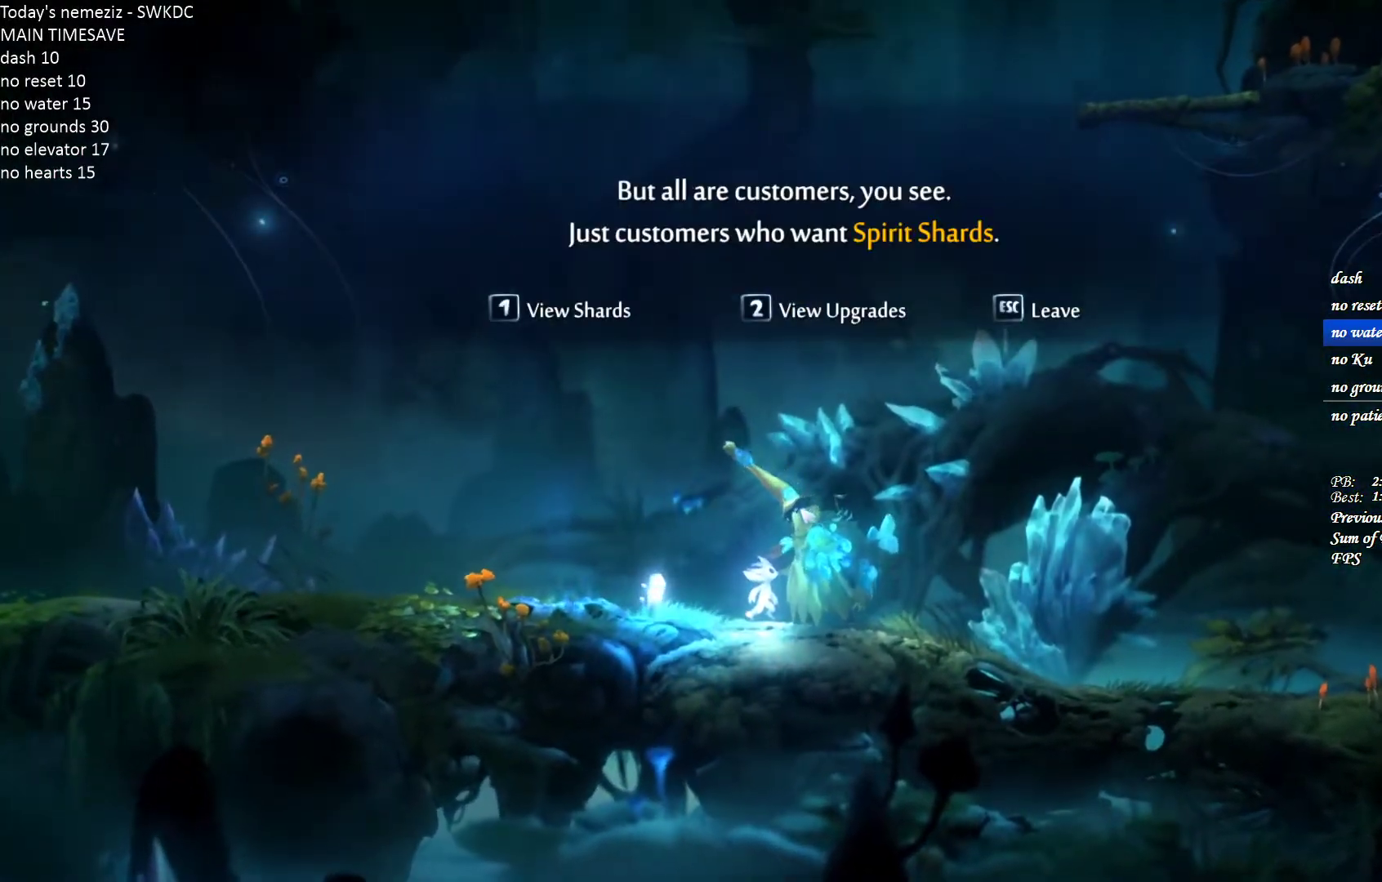
{"keys": ["2"], "mouse": [], "events": [[33, "space", "up"], [50, "mouse_left", "up"], [483, "2", "down"]]}
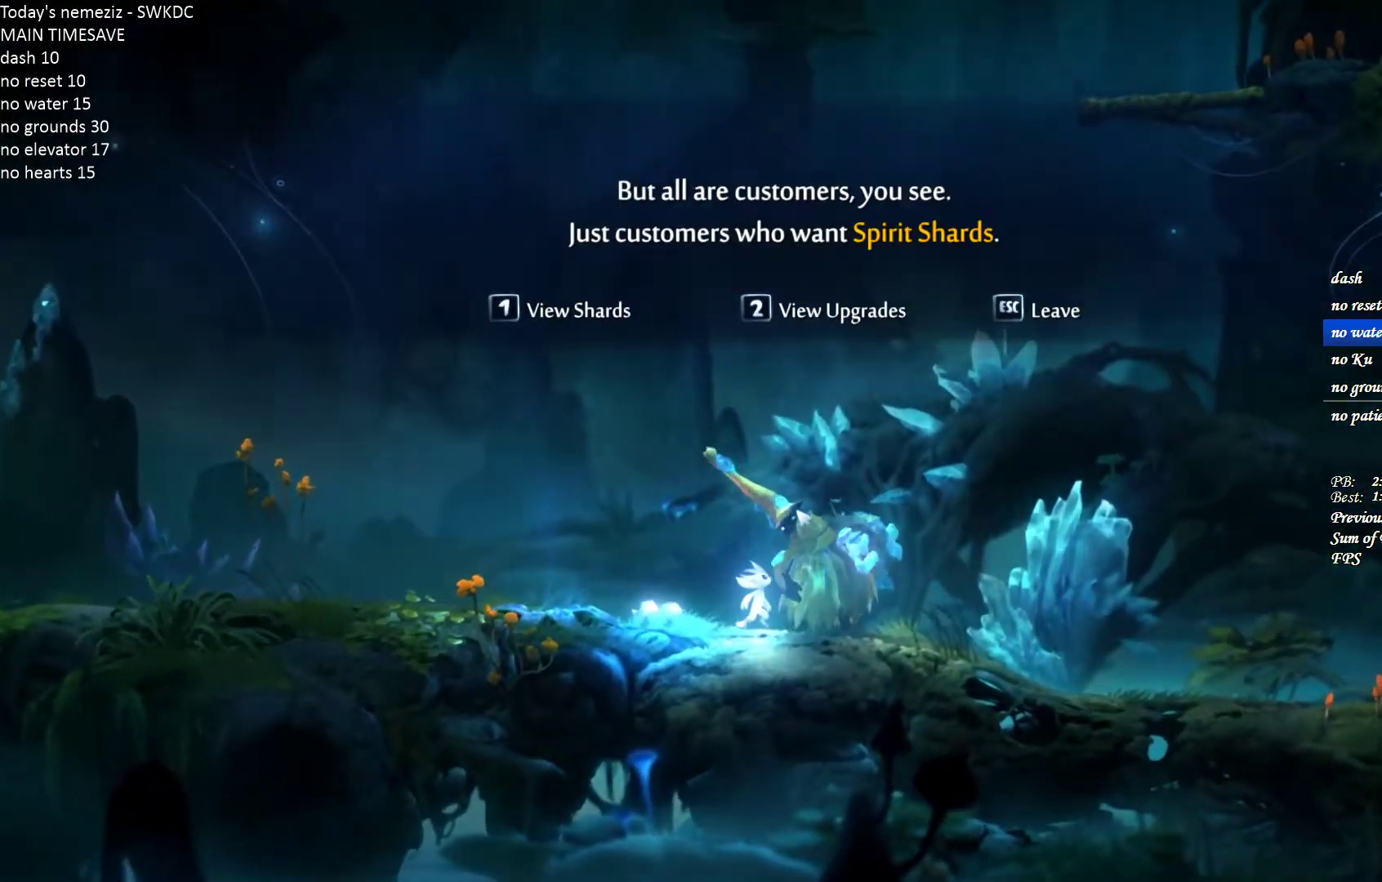
{"keys": [], "mouse": [], "events": [[67, "2", "up"], [183, "escape", "down"], [267, "q", "down"], [283, "escape", "up"], [333, "q", "up"]]}
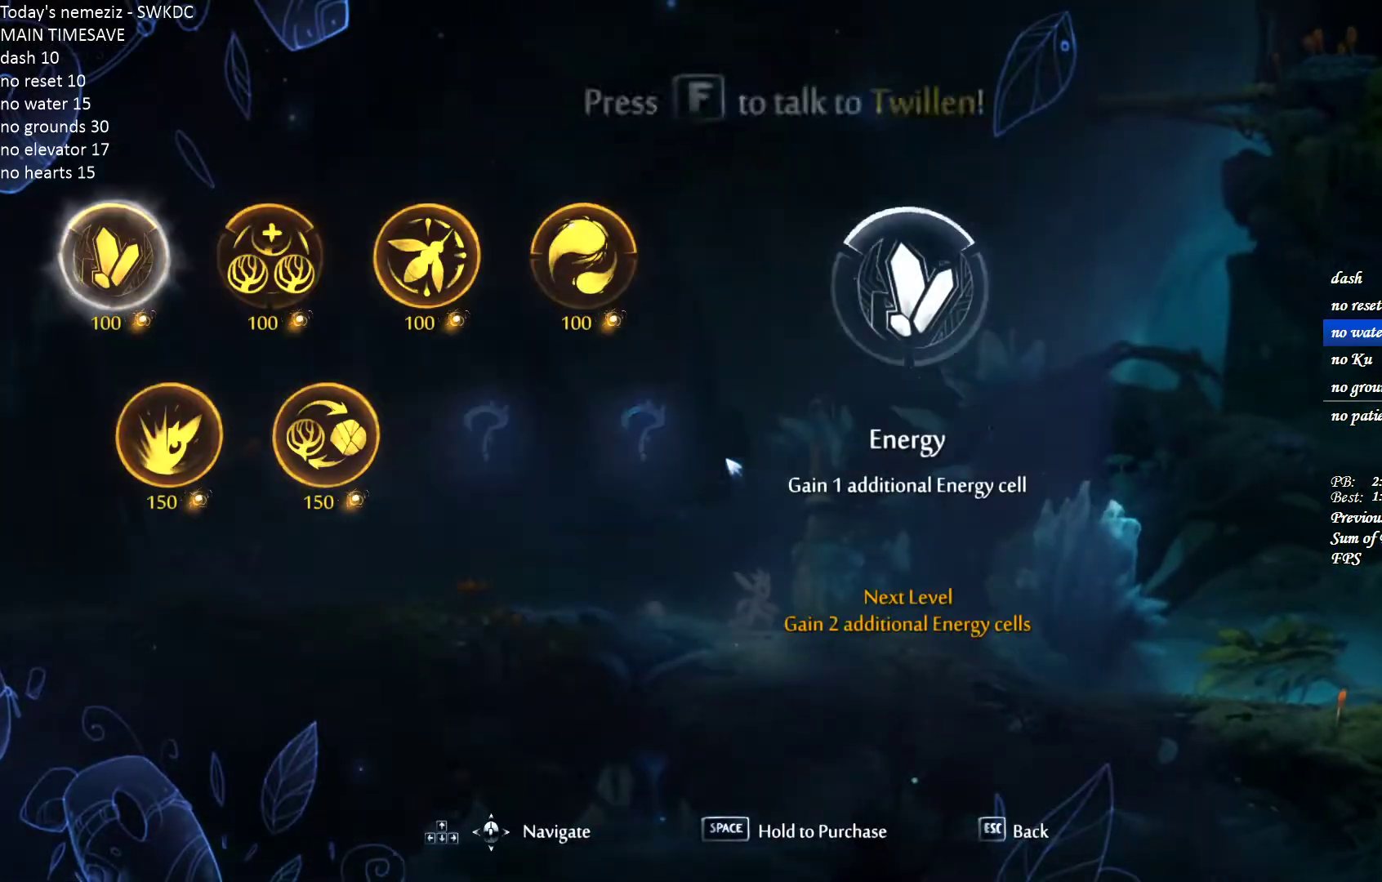
{"keys": ["ctrl", "d"], "mouse": [], "events": [[33, "d", "down"], [133, "ctrl", "down"], [217, "ctrl", "up"], [300, "q", "down"], [383, "q", "up"], [483, "ctrl", "down"]]}
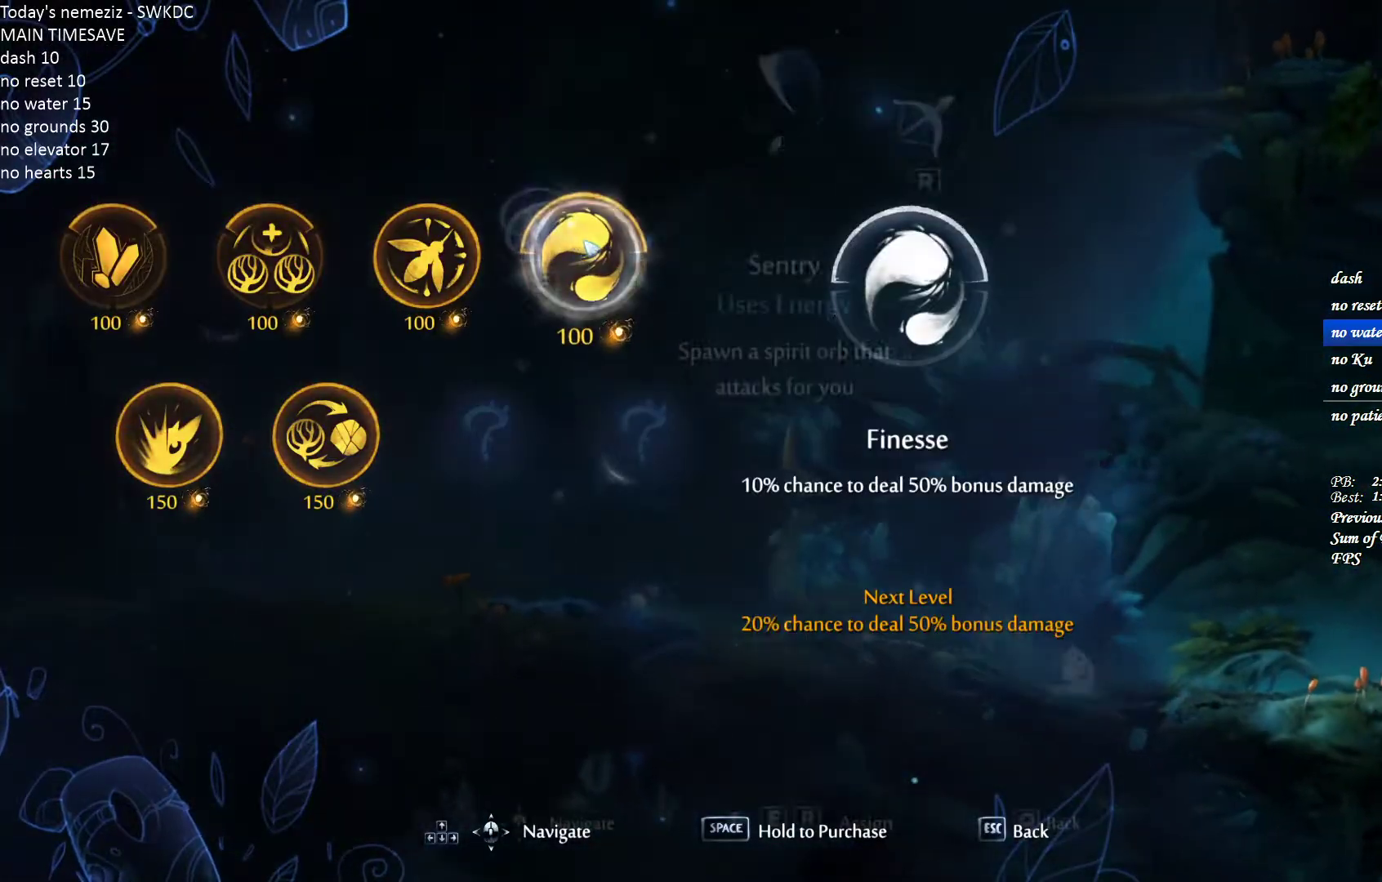
{"keys": ["d"], "mouse": [], "events": [[50, "ctrl", "up"], [133, "ctrl", "down"], [217, "ctrl", "up"], [267, "ctrl", "down"], [350, "ctrl", "up"], [417, "ctrl", "down"], [483, "ctrl", "up"]]}
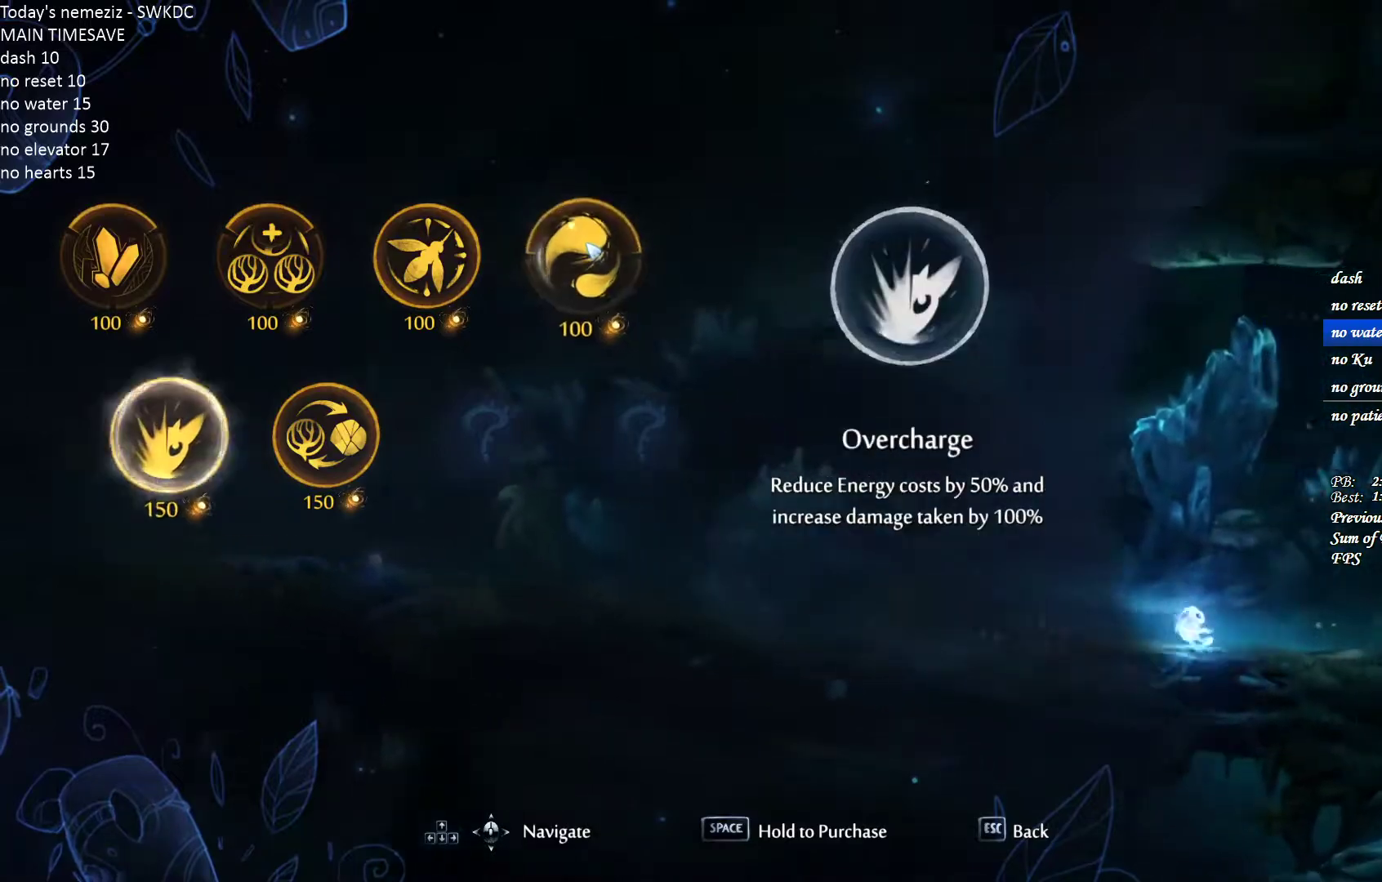
{"keys": ["d"], "mouse": [], "events": [[50, "ctrl", "down"], [117, "ctrl", "up"], [167, "ctrl", "down"], [233, "ctrl", "up"]]}
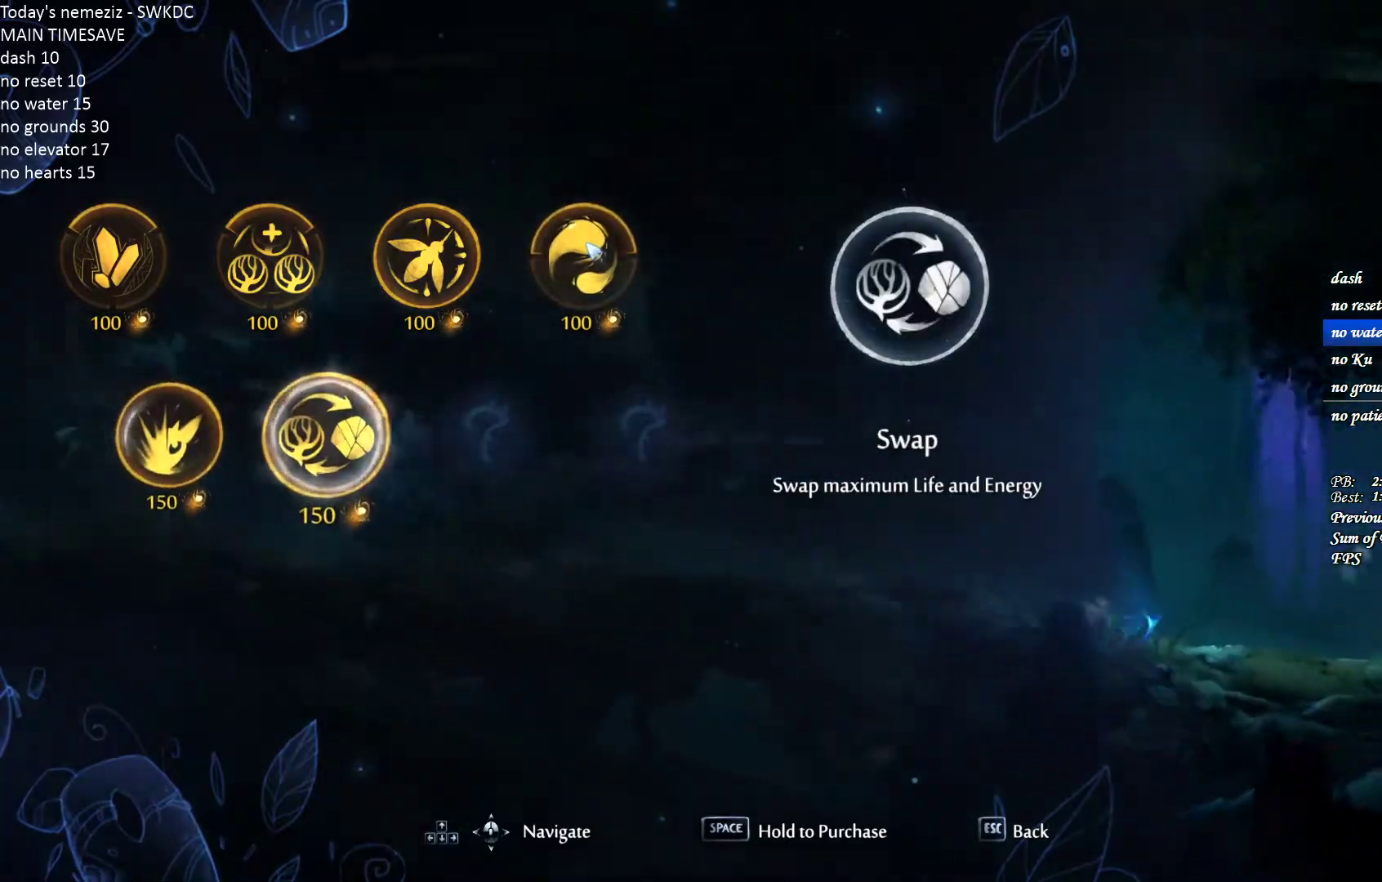
{"keys": ["ctrl", "d"], "mouse": [], "events": [[83, "ctrl", "down"], [167, "space", "down"], [183, "ctrl", "up"], [267, "ctrl", "down"], [267, "space", "up"]]}
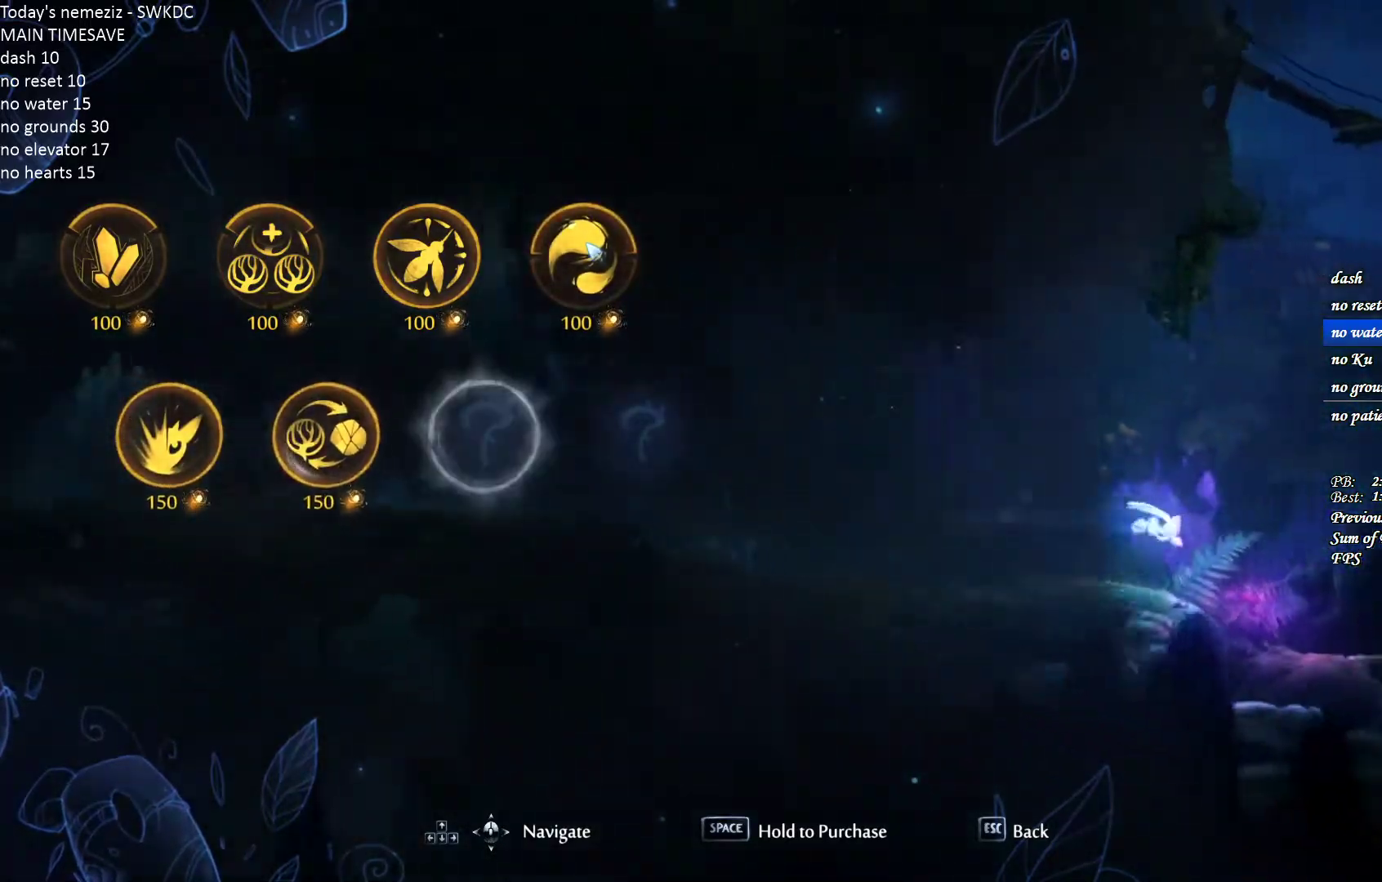
{"keys": ["d"], "mouse": [], "events": [[183, "ctrl", "up"]]}
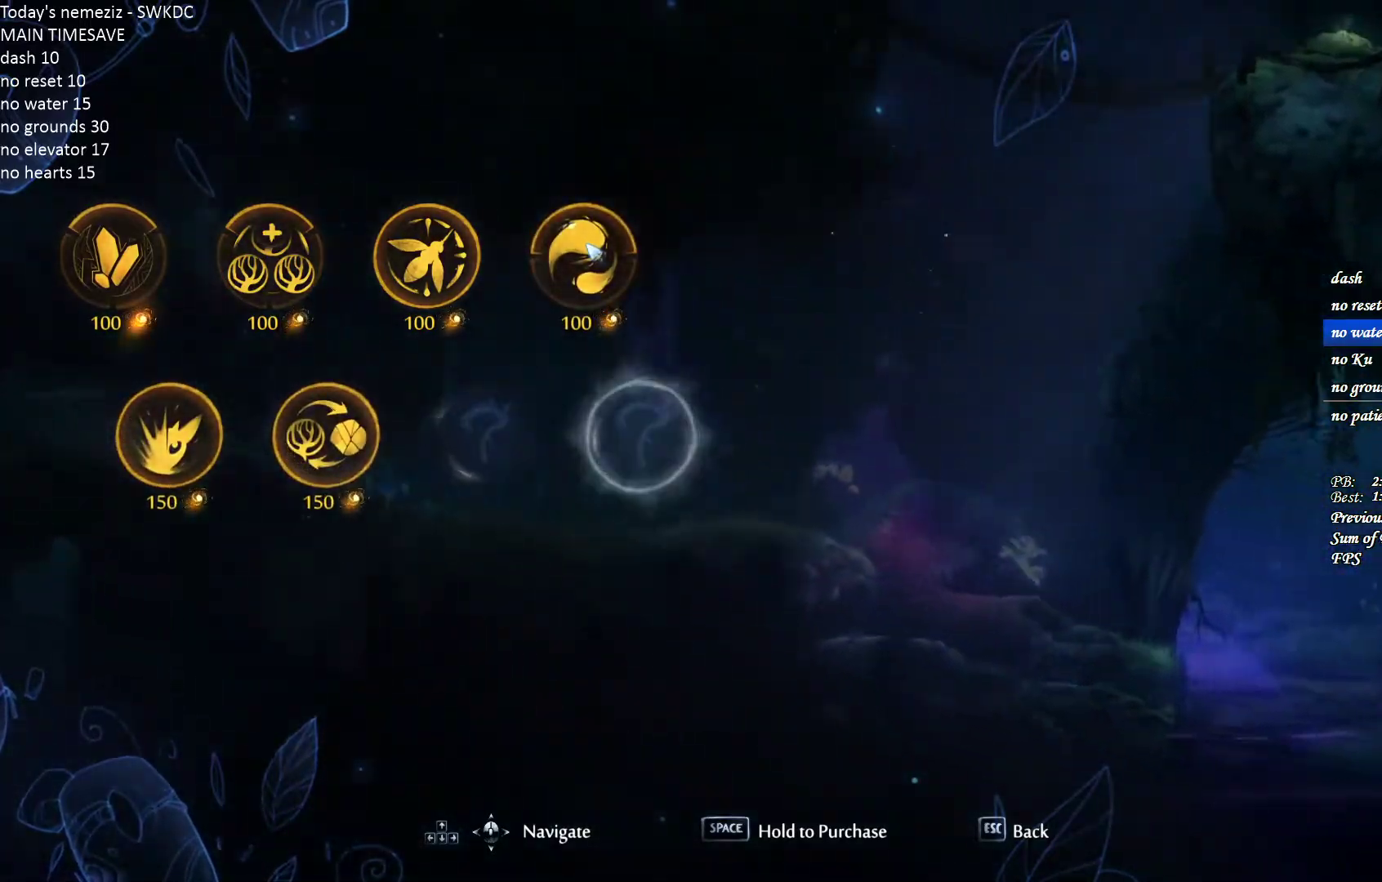
{"keys": ["d", "space"], "mouse": [], "events": [[183, "ctrl", "down"], [283, "space", "down"], [333, "ctrl", "up"]]}
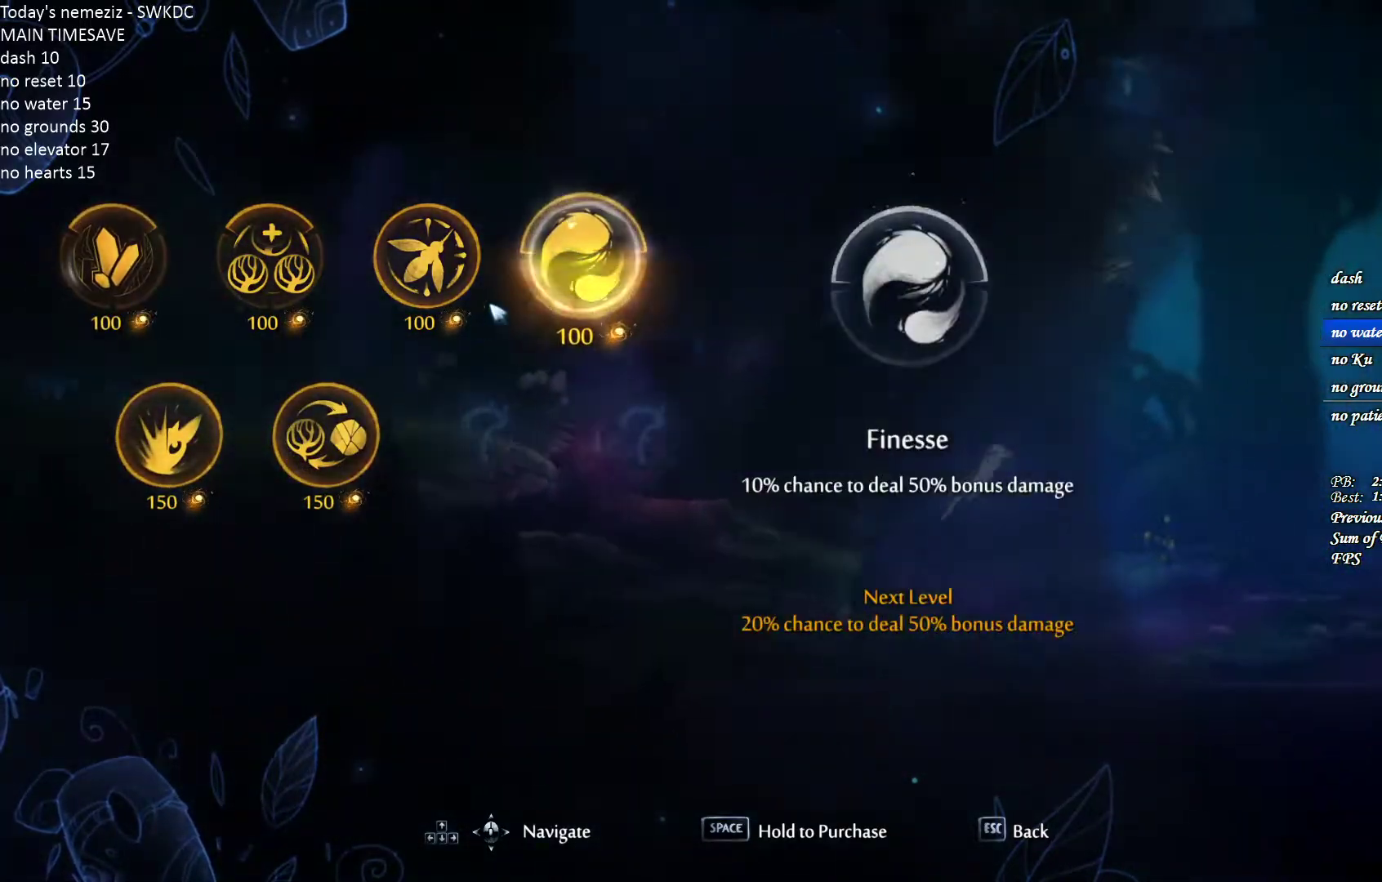
{"keys": ["ctrl", "d"], "mouse": [], "events": [[383, "ctrl", "down"], [383, "space", "up"]]}
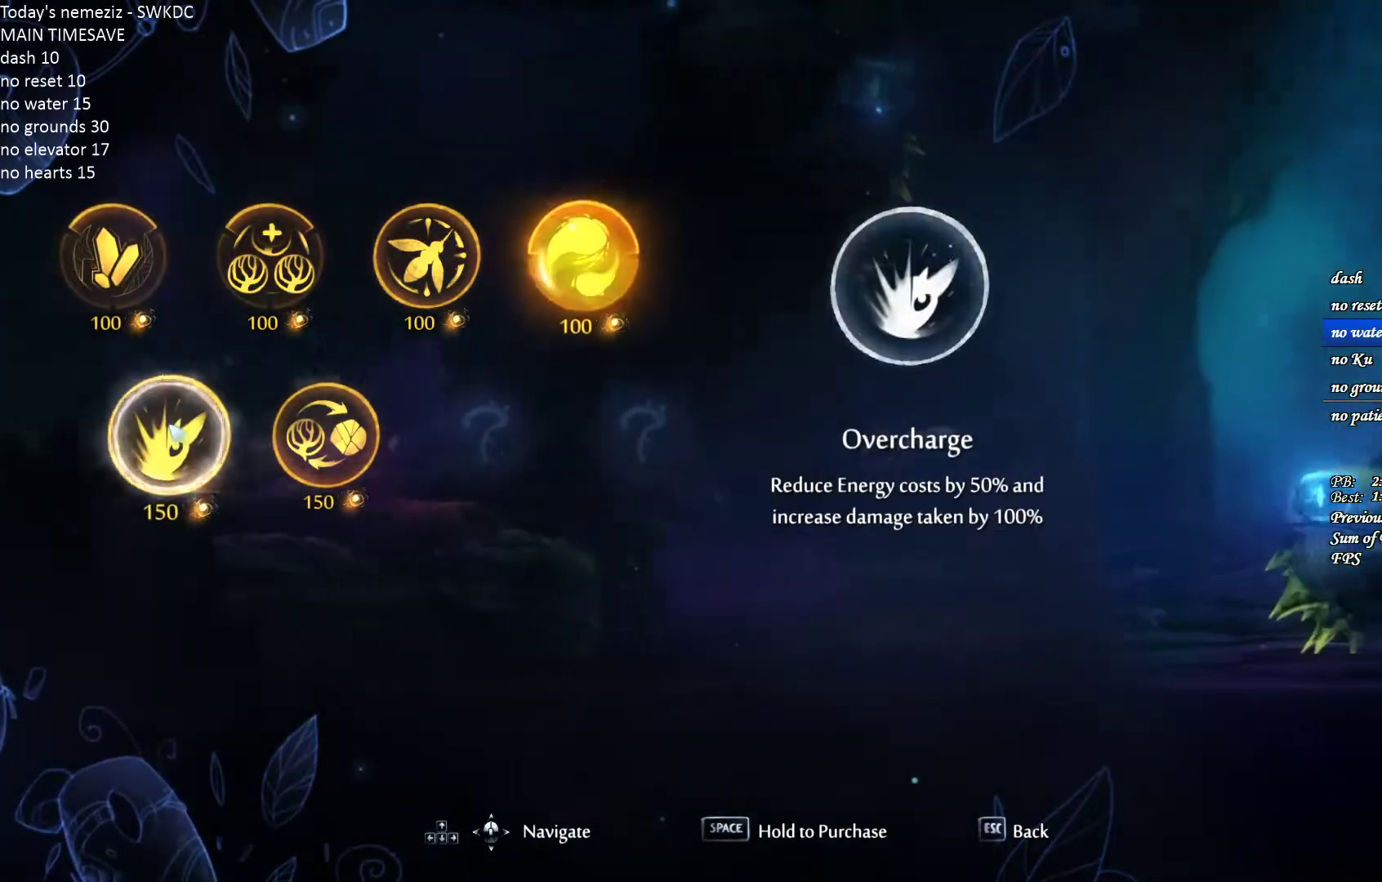
{"keys": ["d", "w"], "mouse": ["left"], "events": [[267, "ctrl", "up"], [267, "w", "down"], [300, "mouse_left", "down"]]}
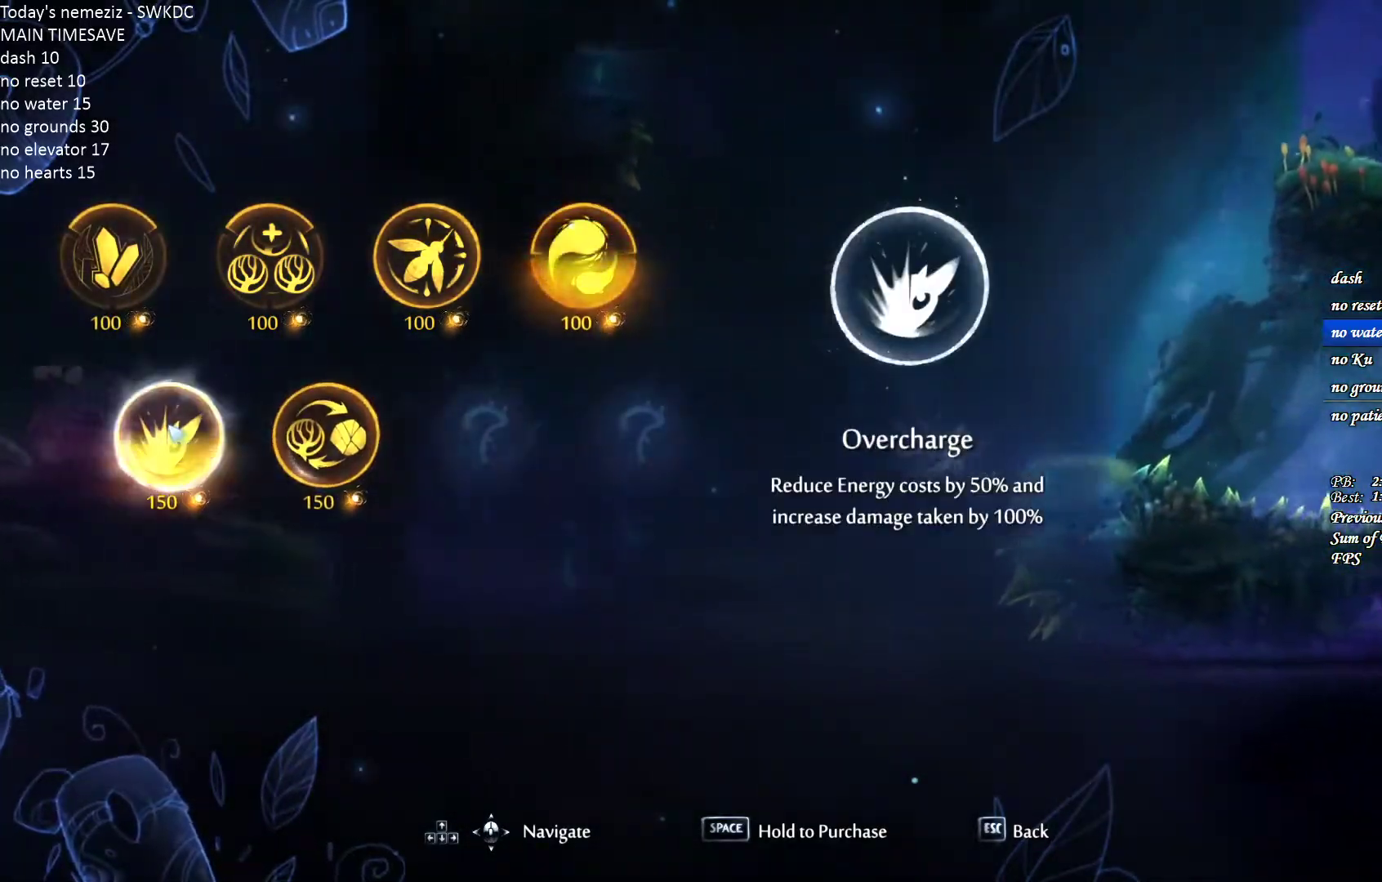
{"keys": ["d", "w"], "mouse": ["left"], "events": []}
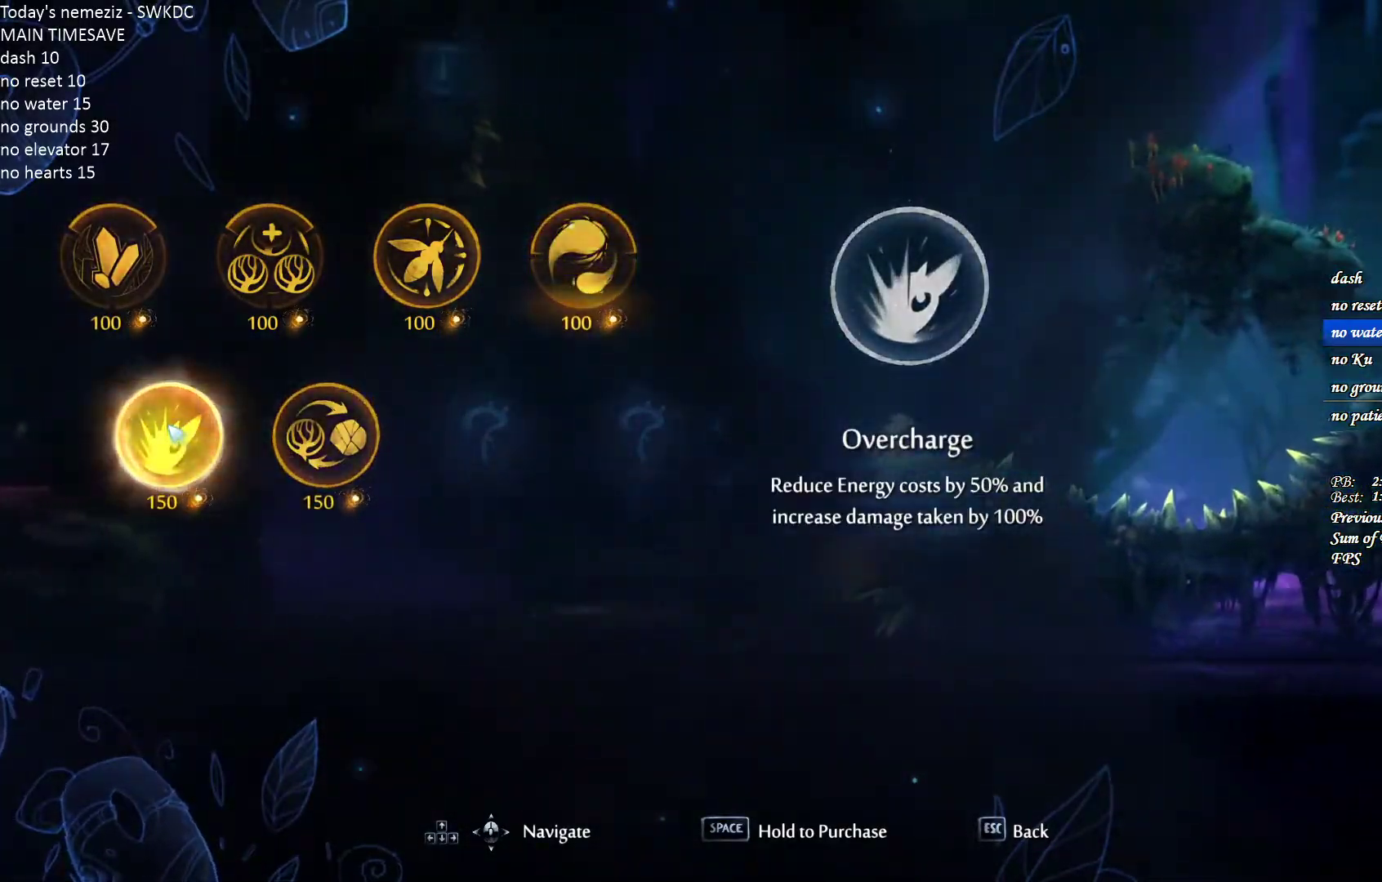
{"keys": ["ctrl", "d"], "mouse": ["left"], "events": [[17, "w", "up"], [50, "space", "down"], [417, "ctrl", "down"], [450, "space", "up"]]}